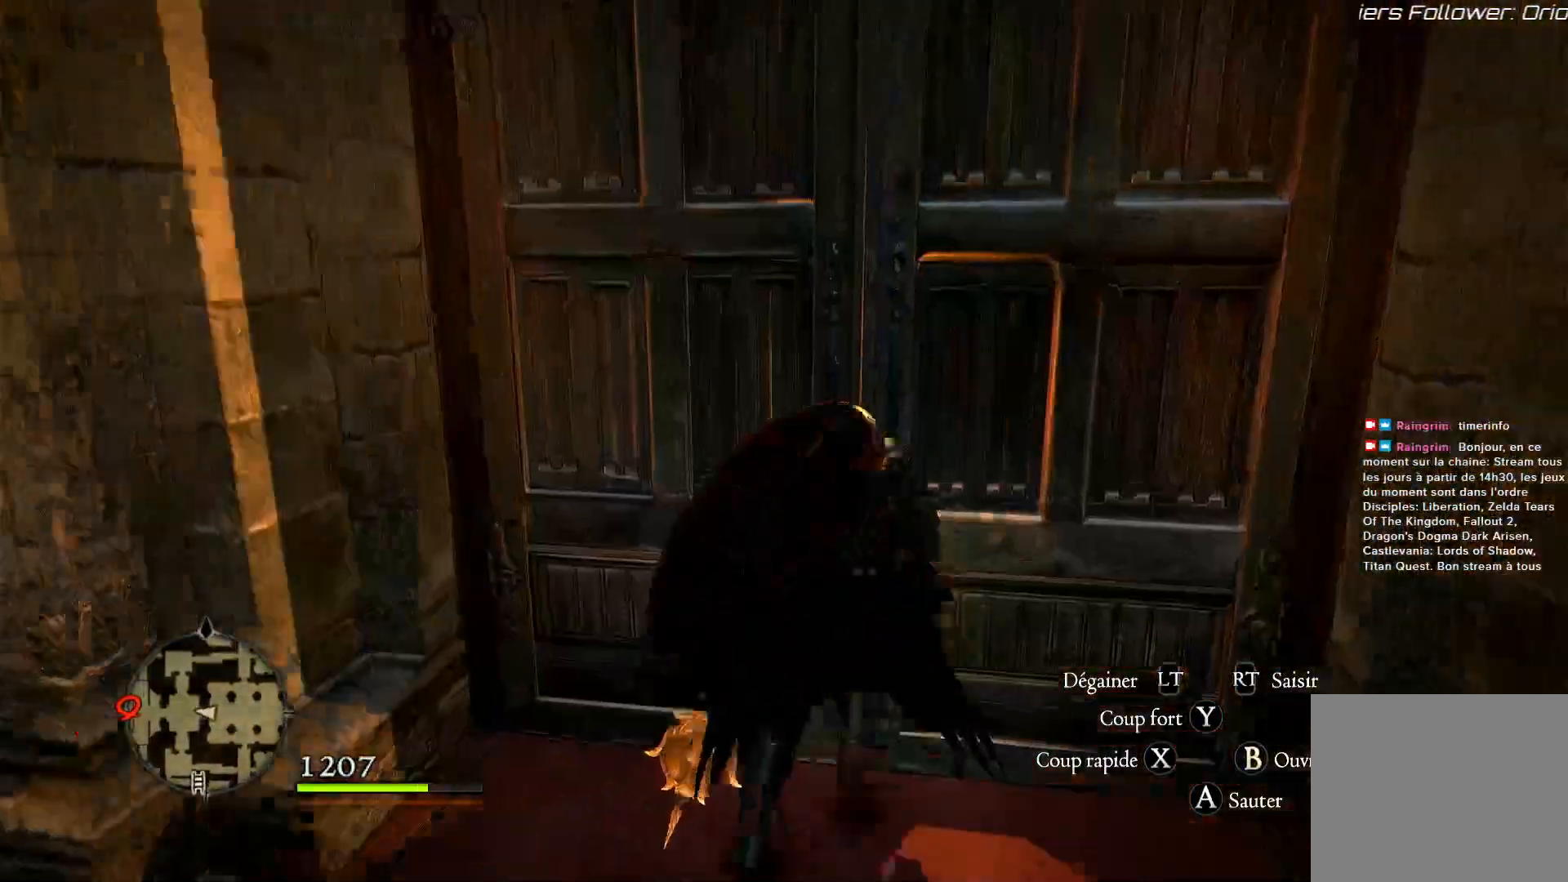
Gameplay with a controller (Xbox layout); each line is a JSON object with the inputs held at the frame after it. "events" lists button and stick changes between this image and that frame as [ms after this image, input, new state], when the widget could be followed in between. Not read: R3.
{"buttons": ["B"], "left_stick": "center", "right_stick": "center", "events": [[17, "B", "down"], [117, "B", "up"], [483, "B", "down"]]}
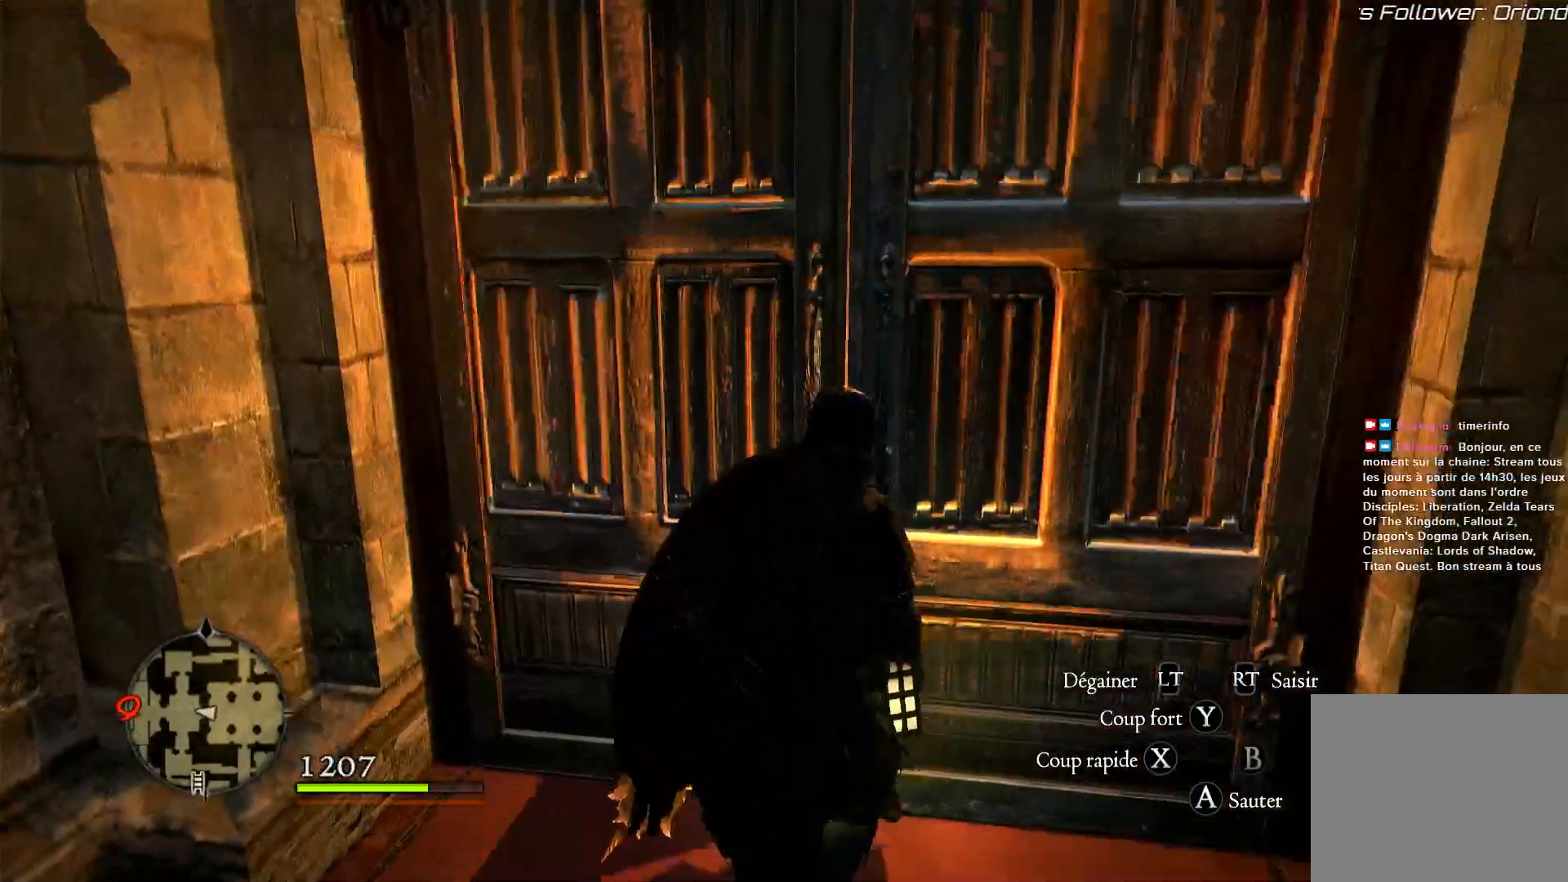
{"buttons": [], "left_stick": "center", "right_stick": "center", "events": [[50, "B", "up"], [417, "B", "down"], [483, "B", "up"]]}
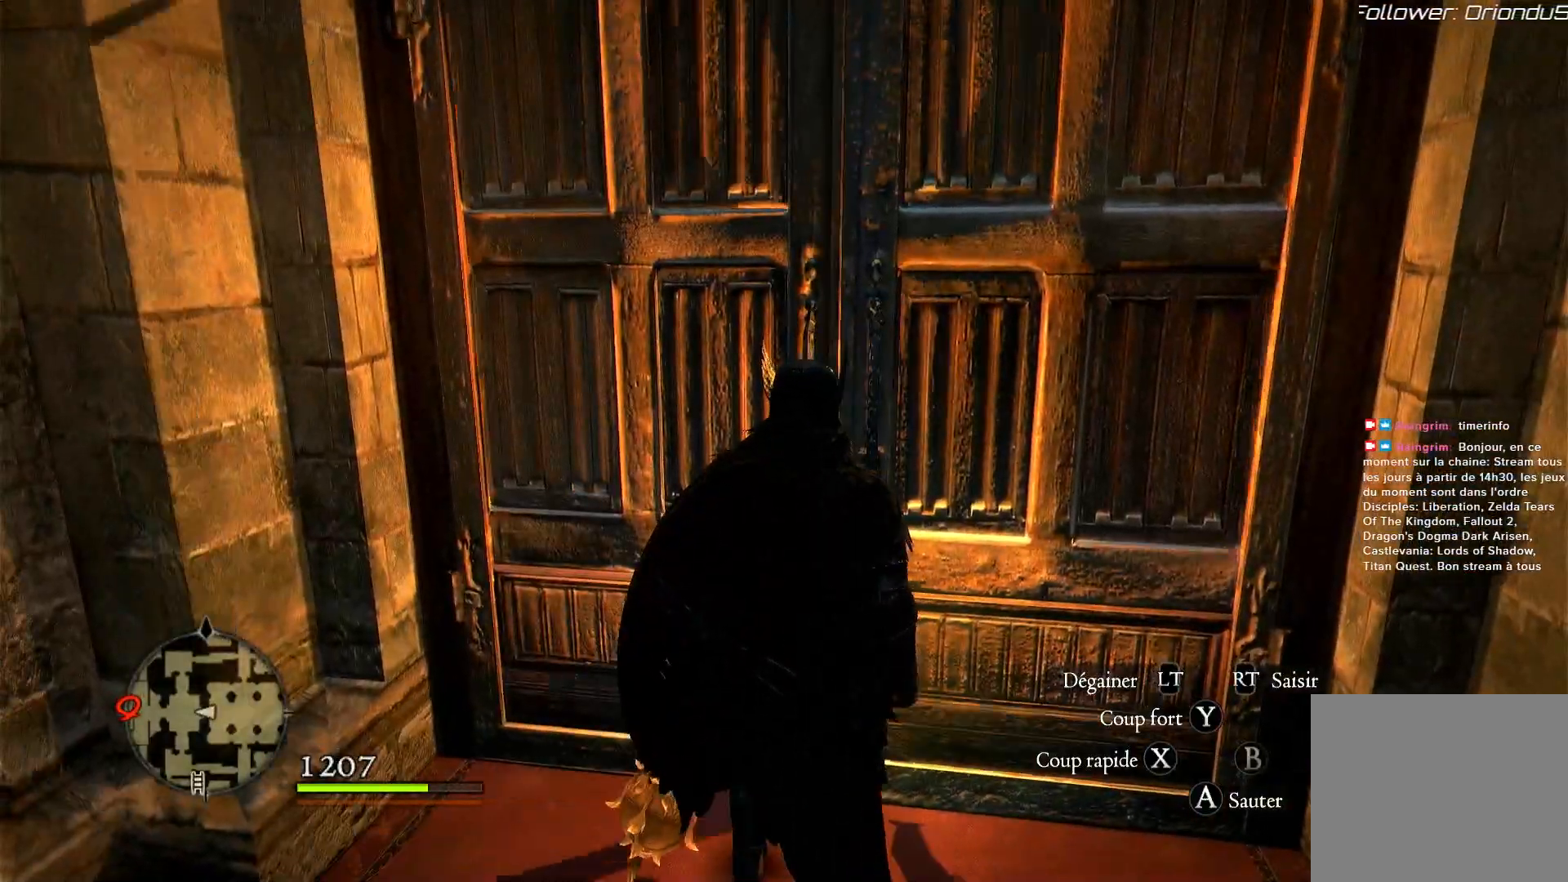
{"buttons": [], "left_stick": "up", "right_stick": "center", "events": [[350, "left_stick", "up"]]}
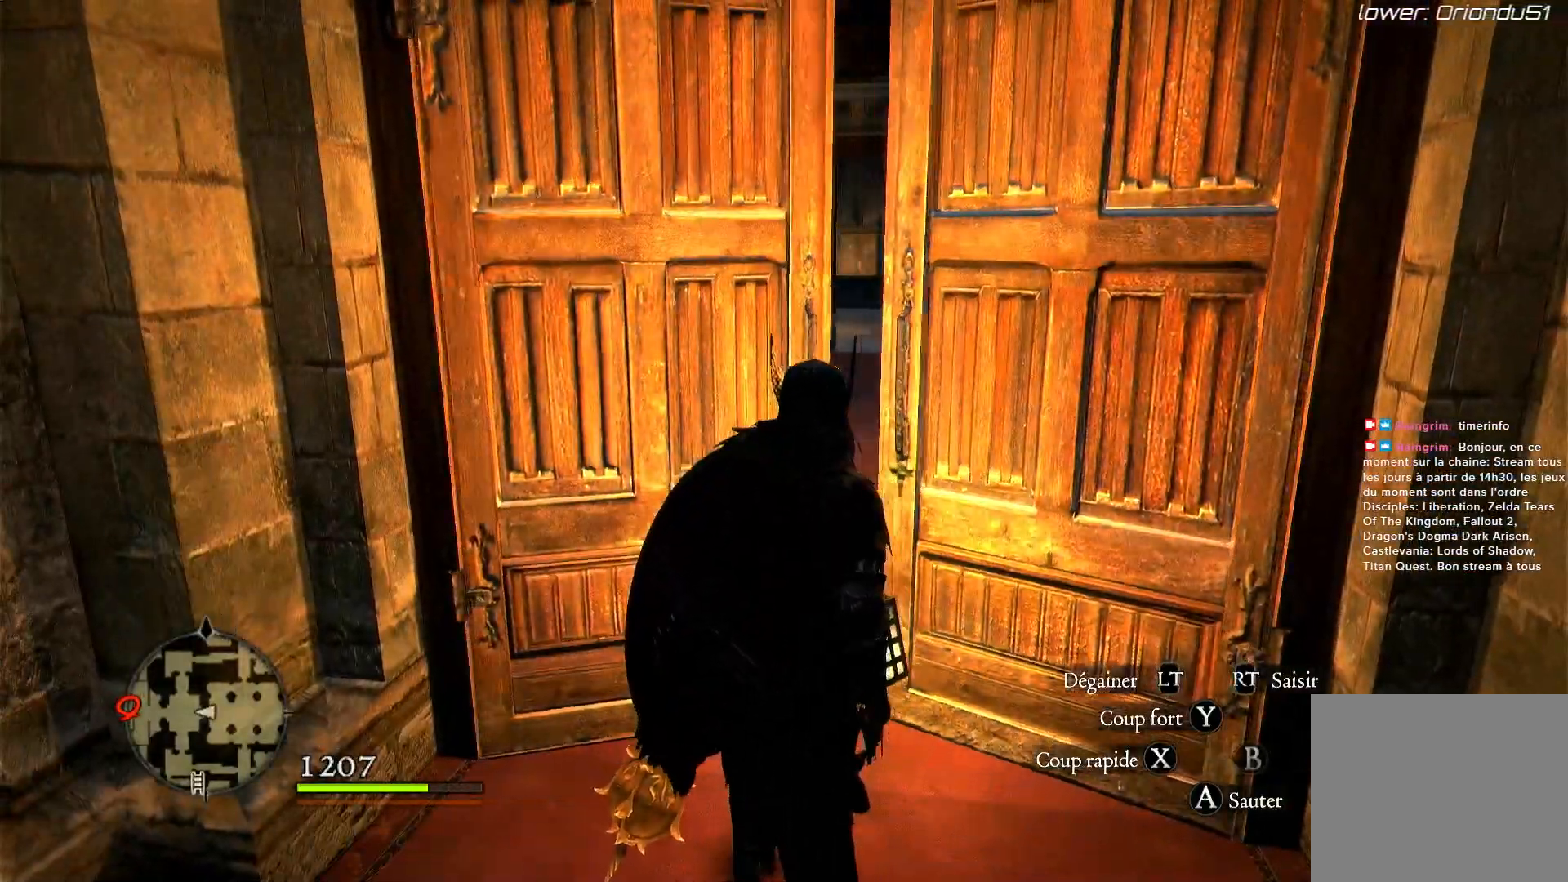
{"buttons": [], "left_stick": "up", "right_stick": "center", "events": []}
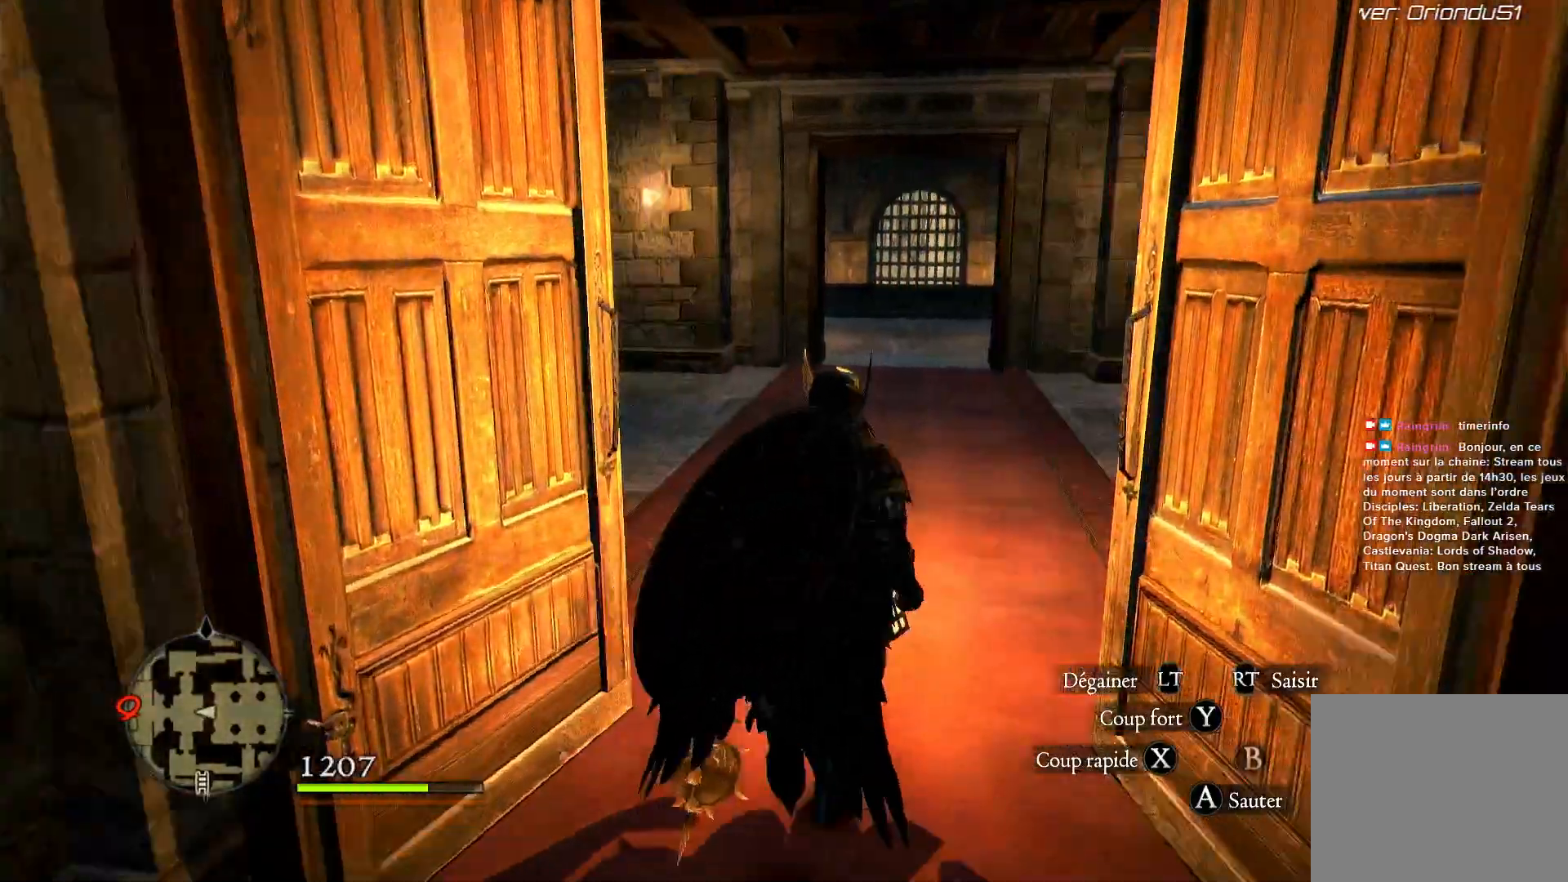
{"buttons": ["L3"], "left_stick": "up", "right_stick": "down-left", "events": [[350, "L3", "down"], [350, "right_stick", "down-left"]]}
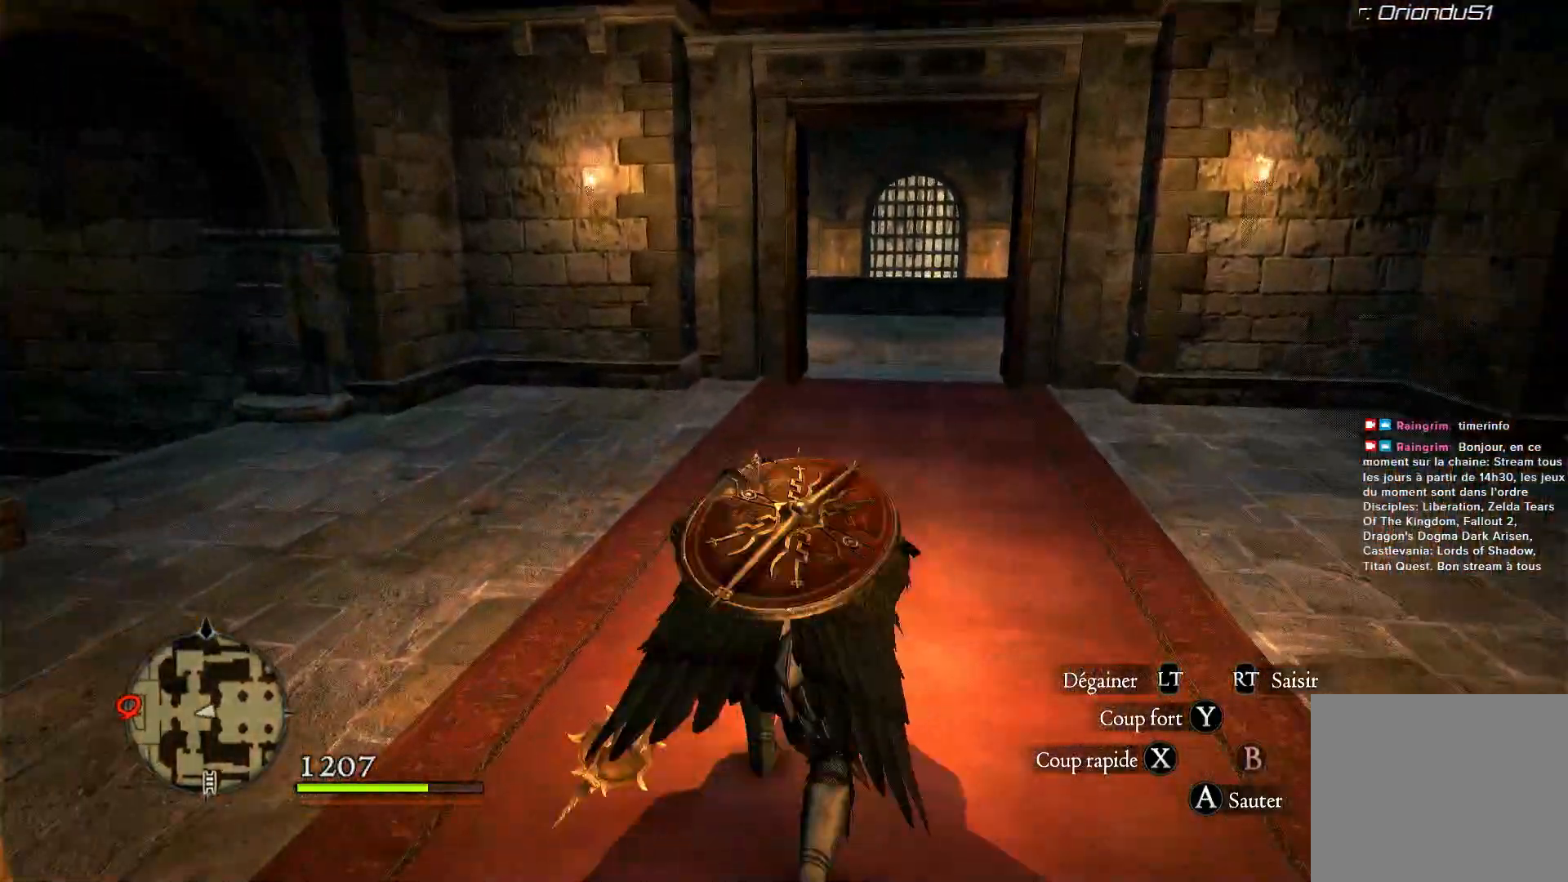
{"buttons": [], "left_stick": "up", "right_stick": "down-right", "events": [[17, "L3", "up"], [17, "right_stick", "center"], [417, "right_stick", "down-right"]]}
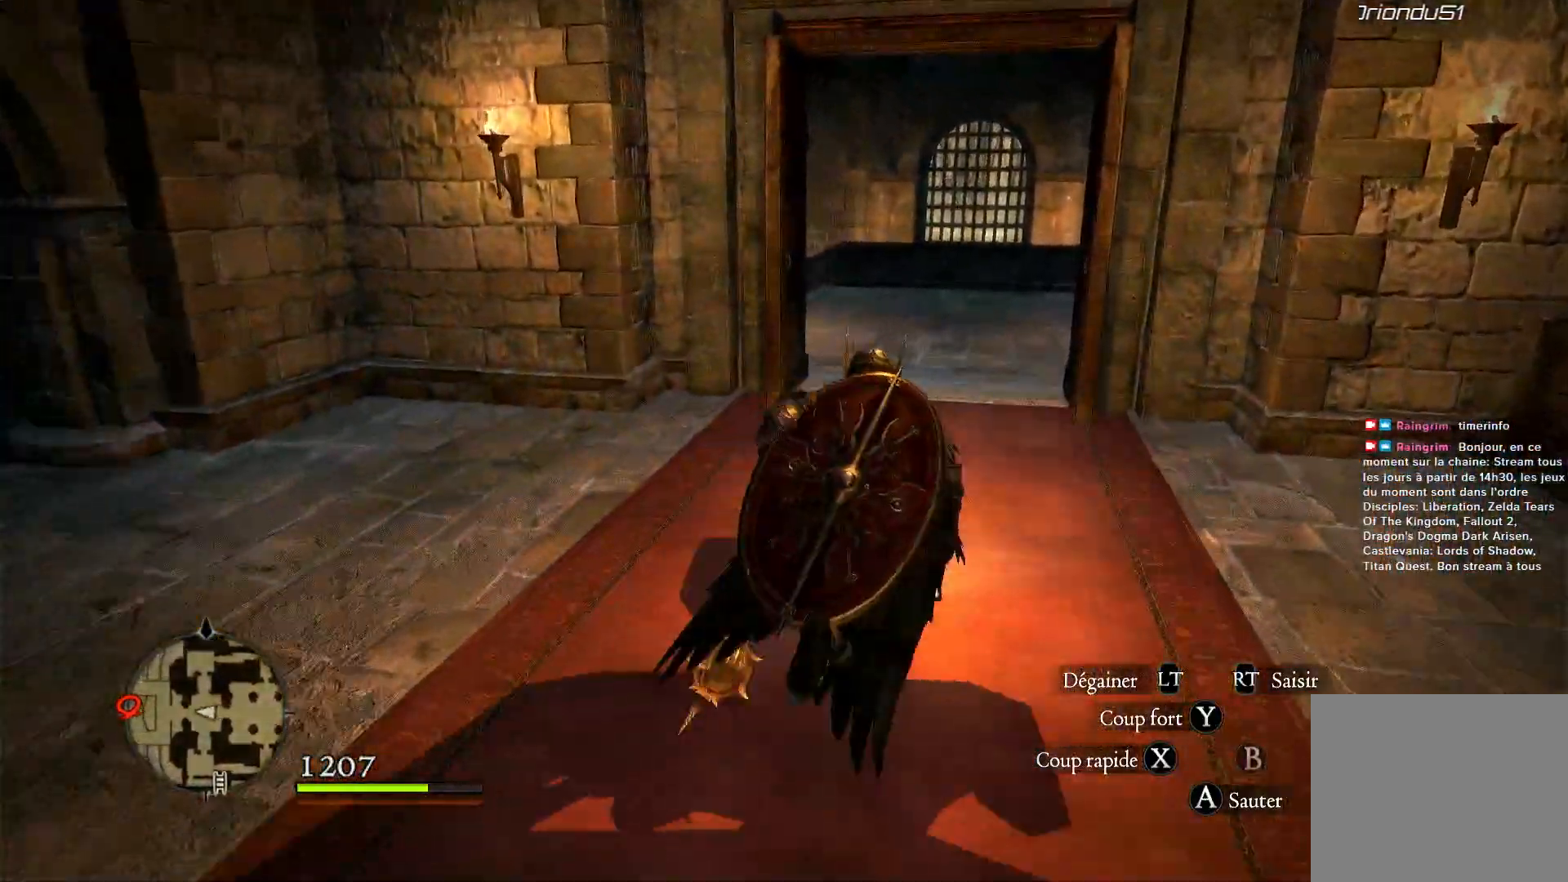
{"buttons": [], "left_stick": "up", "right_stick": "center", "events": [[150, "right_stick", "center"]]}
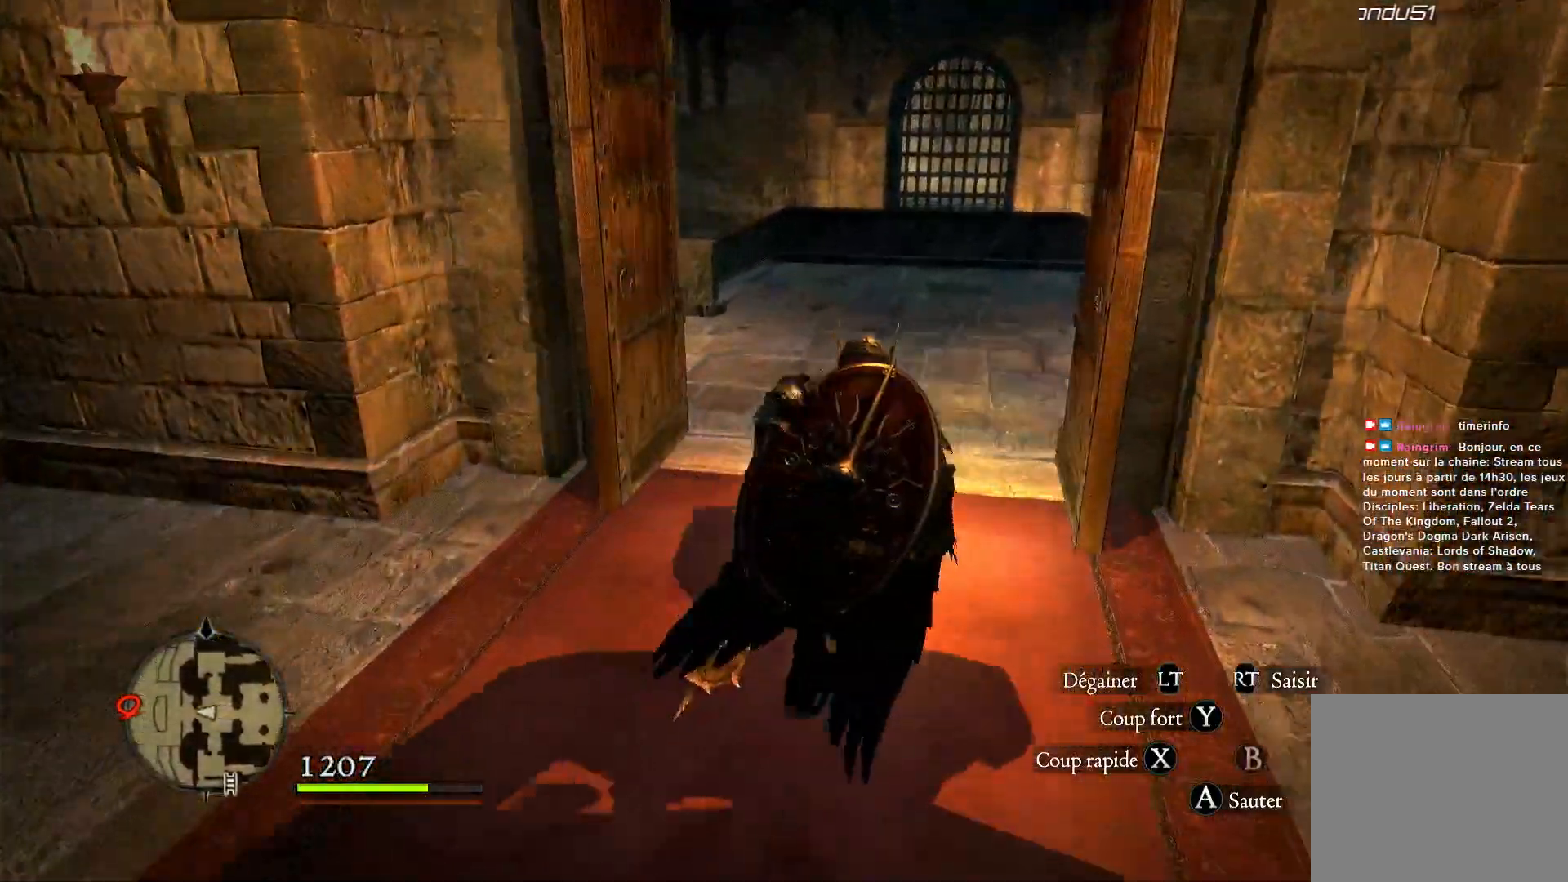
{"buttons": [], "left_stick": "up", "right_stick": "center", "events": [[133, "right_stick", "down"], [317, "right_stick", "center"]]}
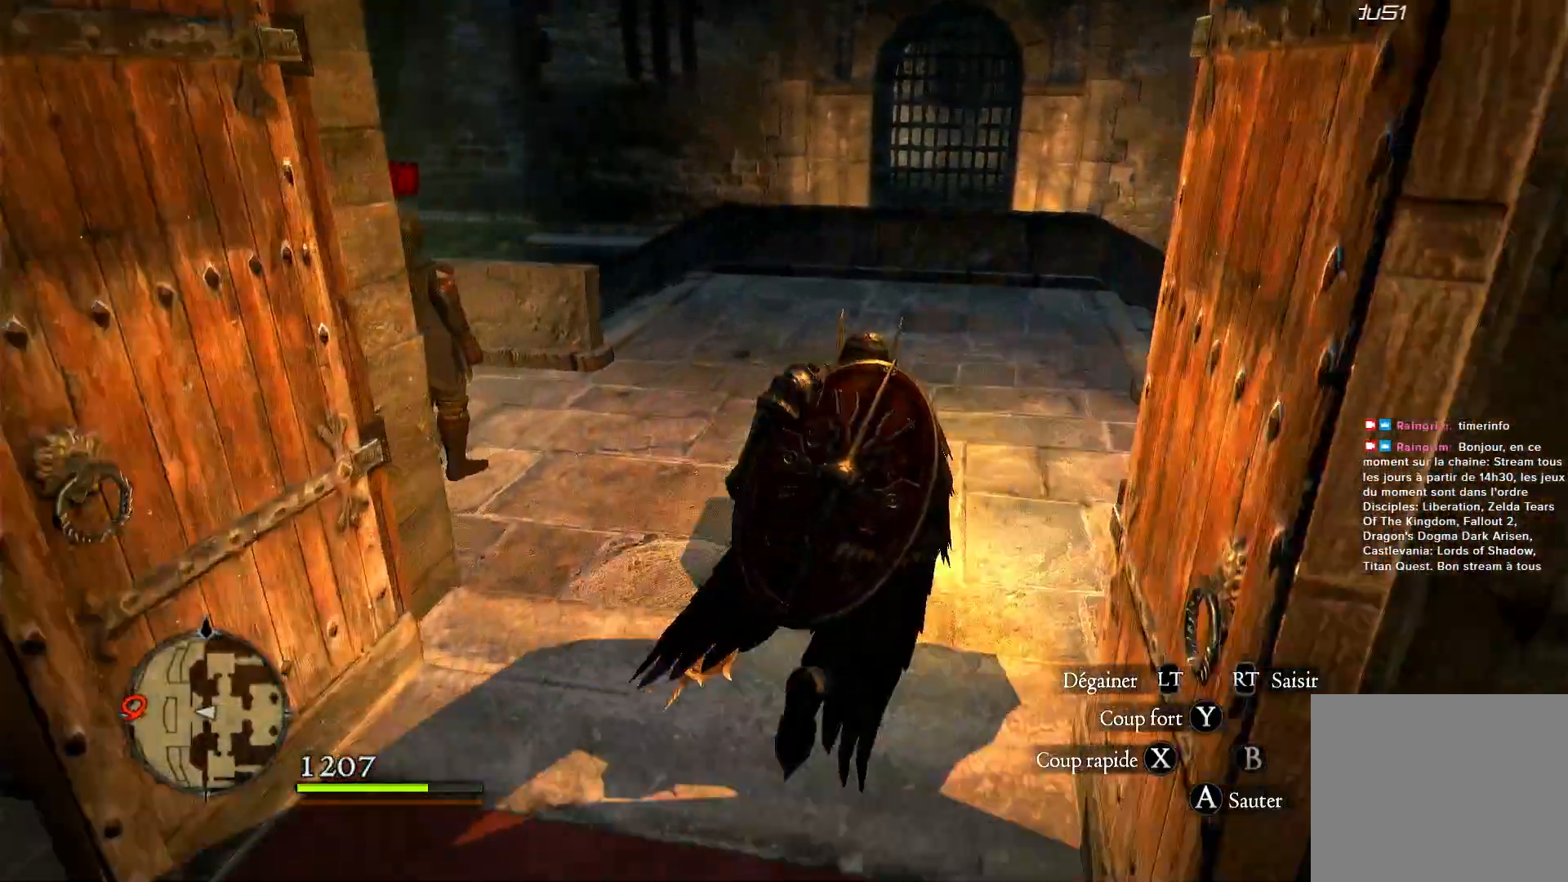
{"buttons": [], "left_stick": "up", "right_stick": "center", "events": [[83, "right_stick", "down"], [283, "right_stick", "center"]]}
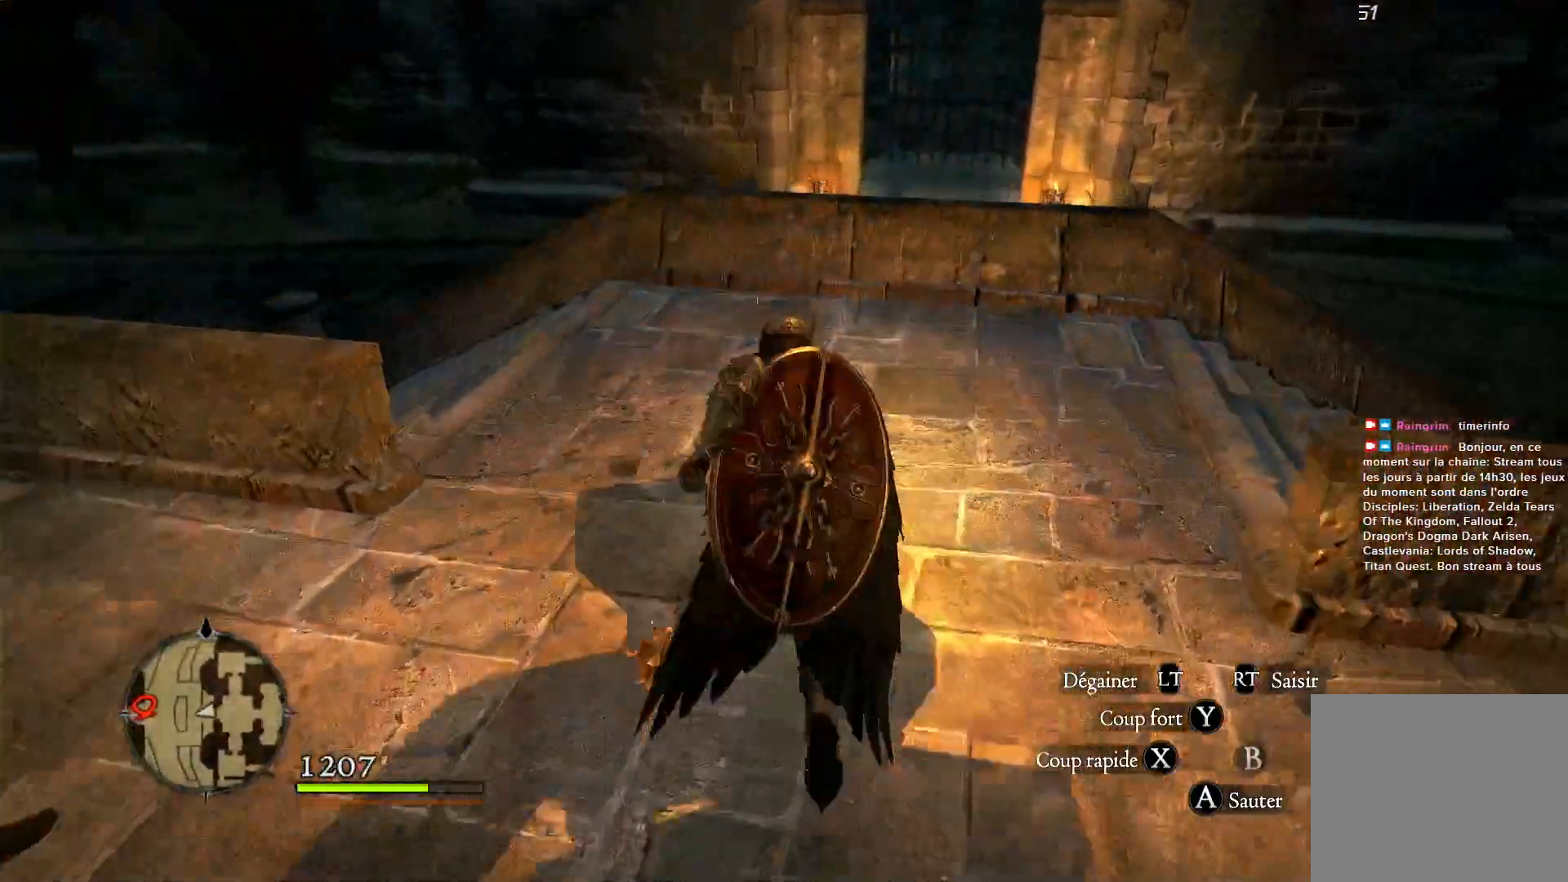
{"buttons": [], "left_stick": "center", "right_stick": "down-left", "events": [[183, "left_stick", "center"], [483, "right_stick", "down-left"]]}
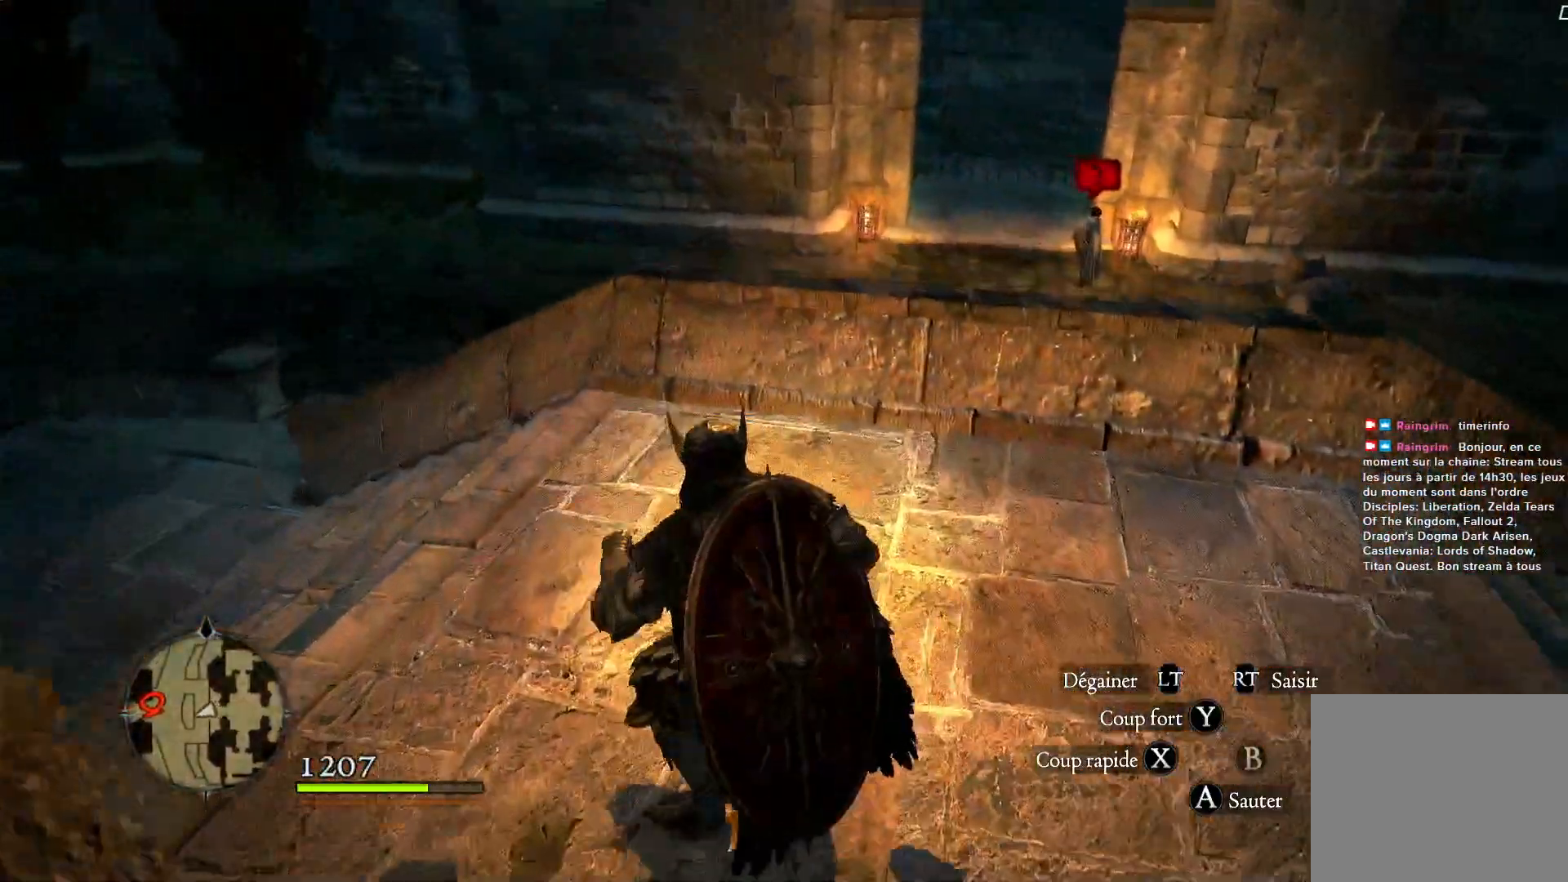
{"buttons": [], "left_stick": "center", "right_stick": "center", "events": [[183, "right_stick", "center"]]}
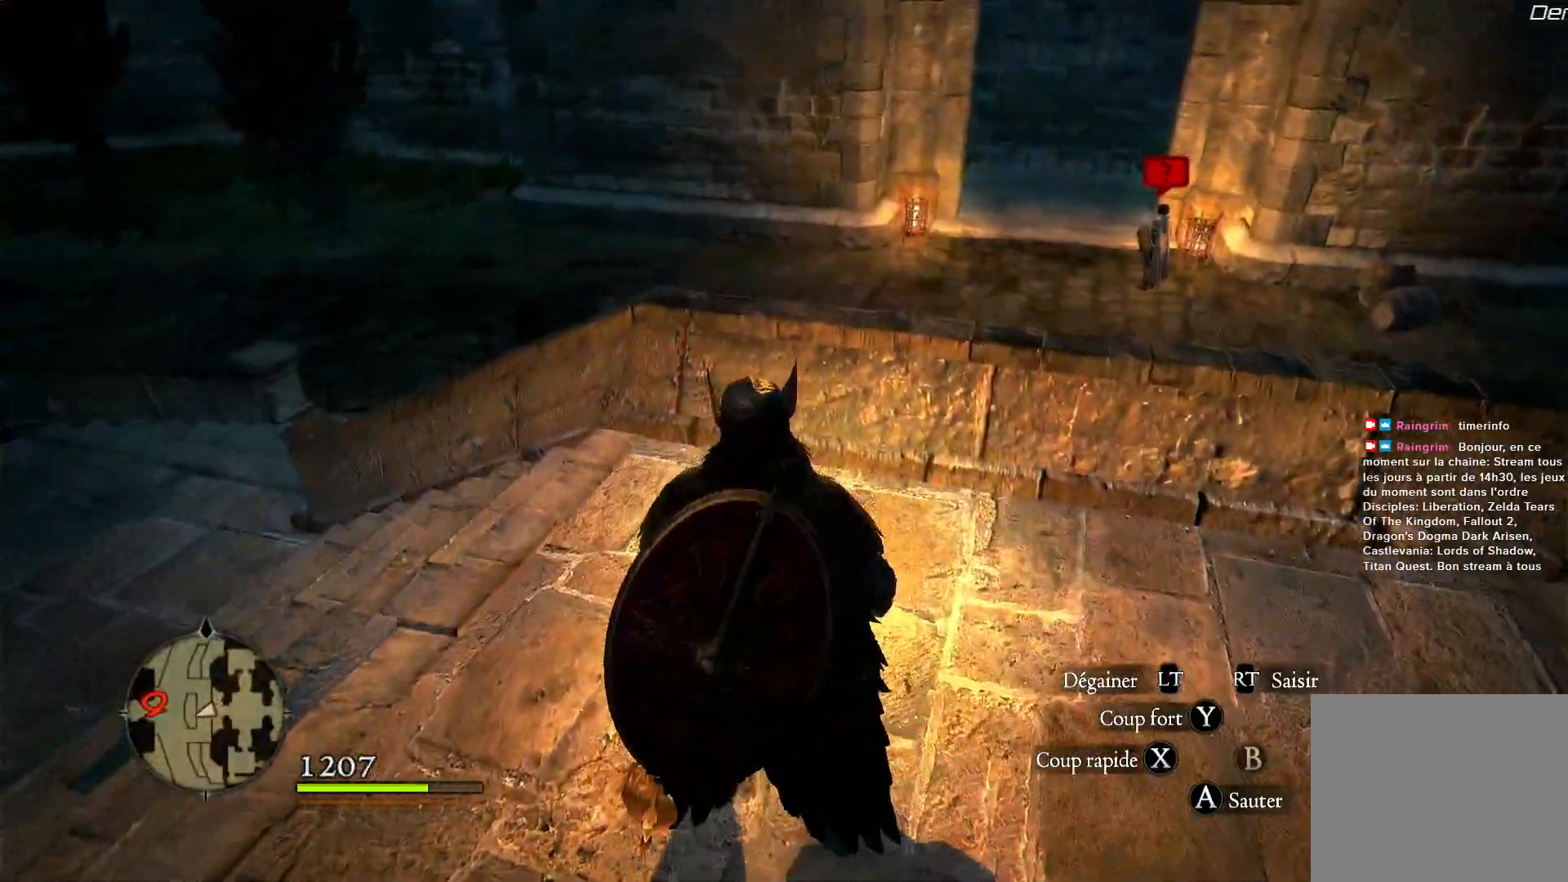
{"buttons": [], "left_stick": "up-right", "right_stick": "center", "events": [[17, "right_stick", "left"], [383, "left_stick", "up-right"], [450, "right_stick", "center"]]}
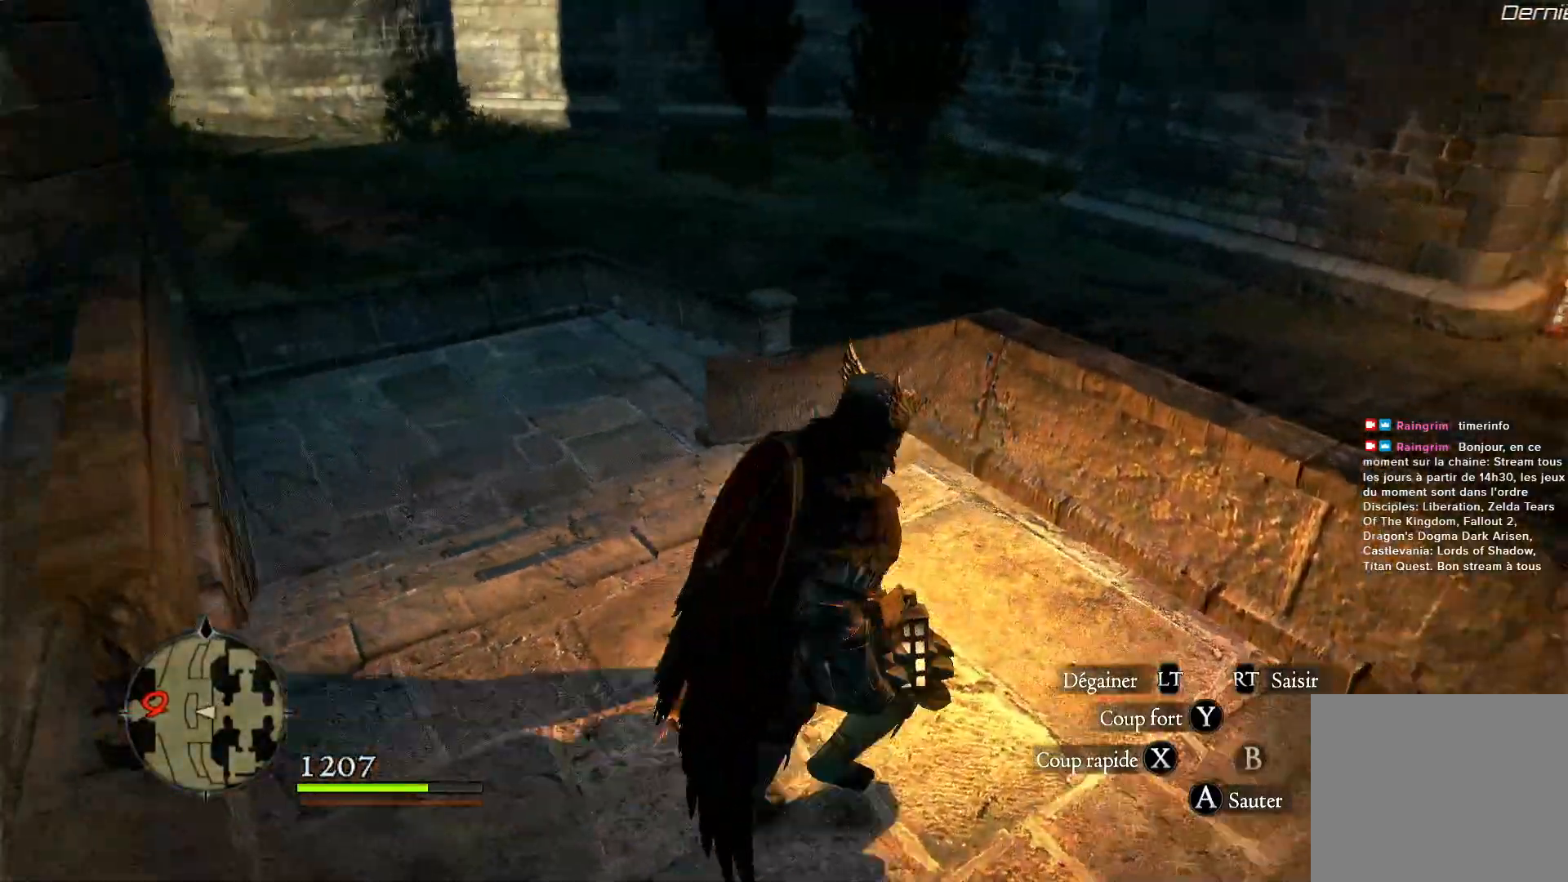
{"buttons": [], "left_stick": "up-right", "right_stick": "center", "events": [[217, "A", "down"], [350, "A", "up"]]}
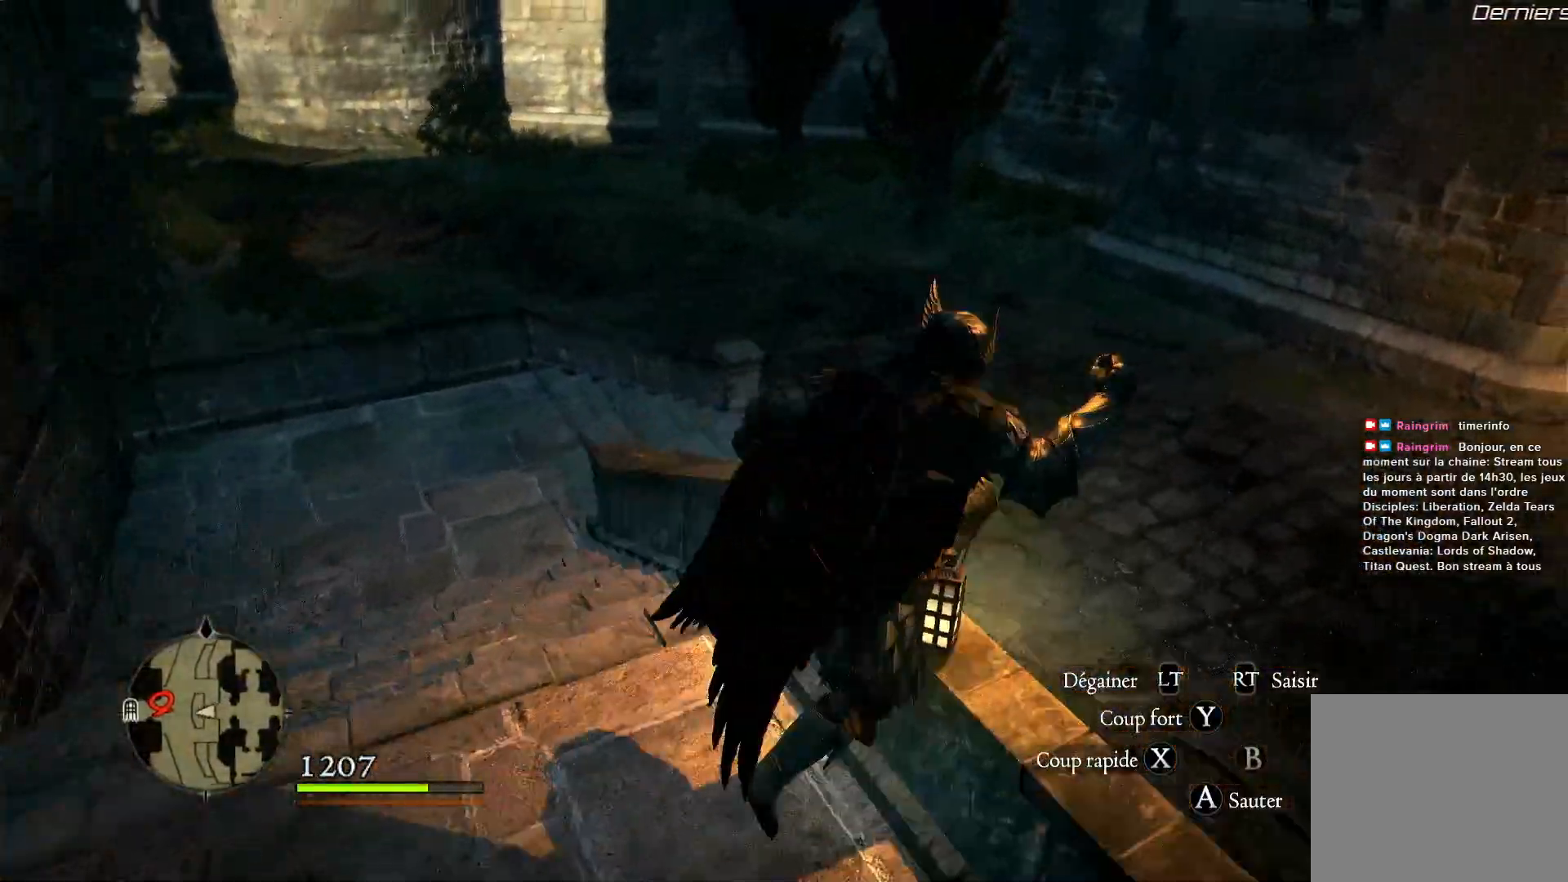
{"buttons": [], "left_stick": "up-right", "right_stick": "right", "events": [[150, "right_stick", "right"]]}
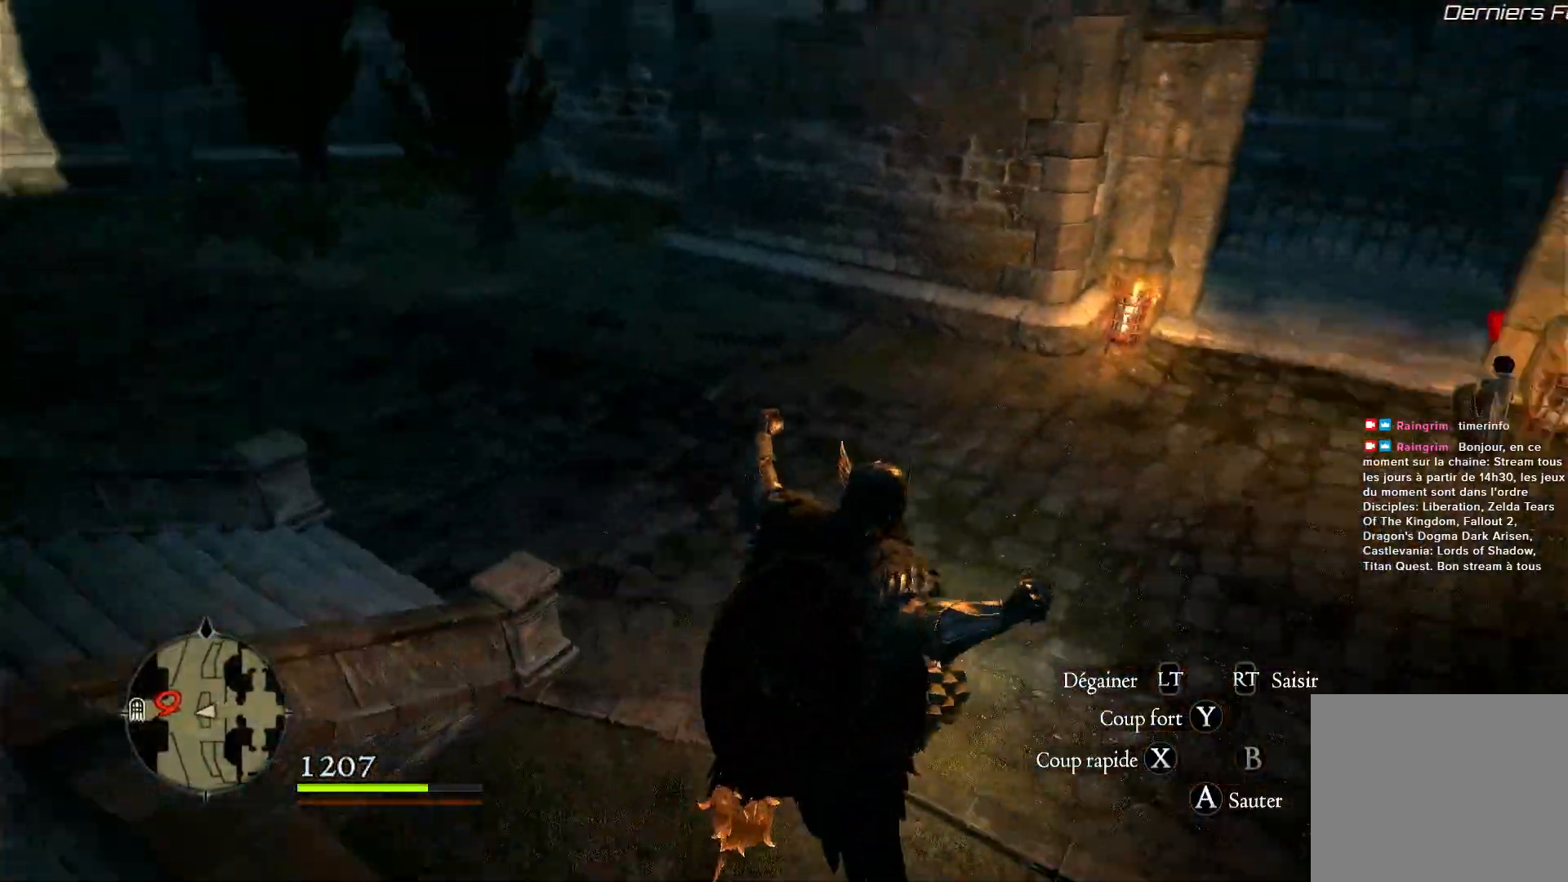
{"buttons": [], "left_stick": "up", "right_stick": "center", "events": [[117, "right_stick", "center"], [317, "left_stick", "up"]]}
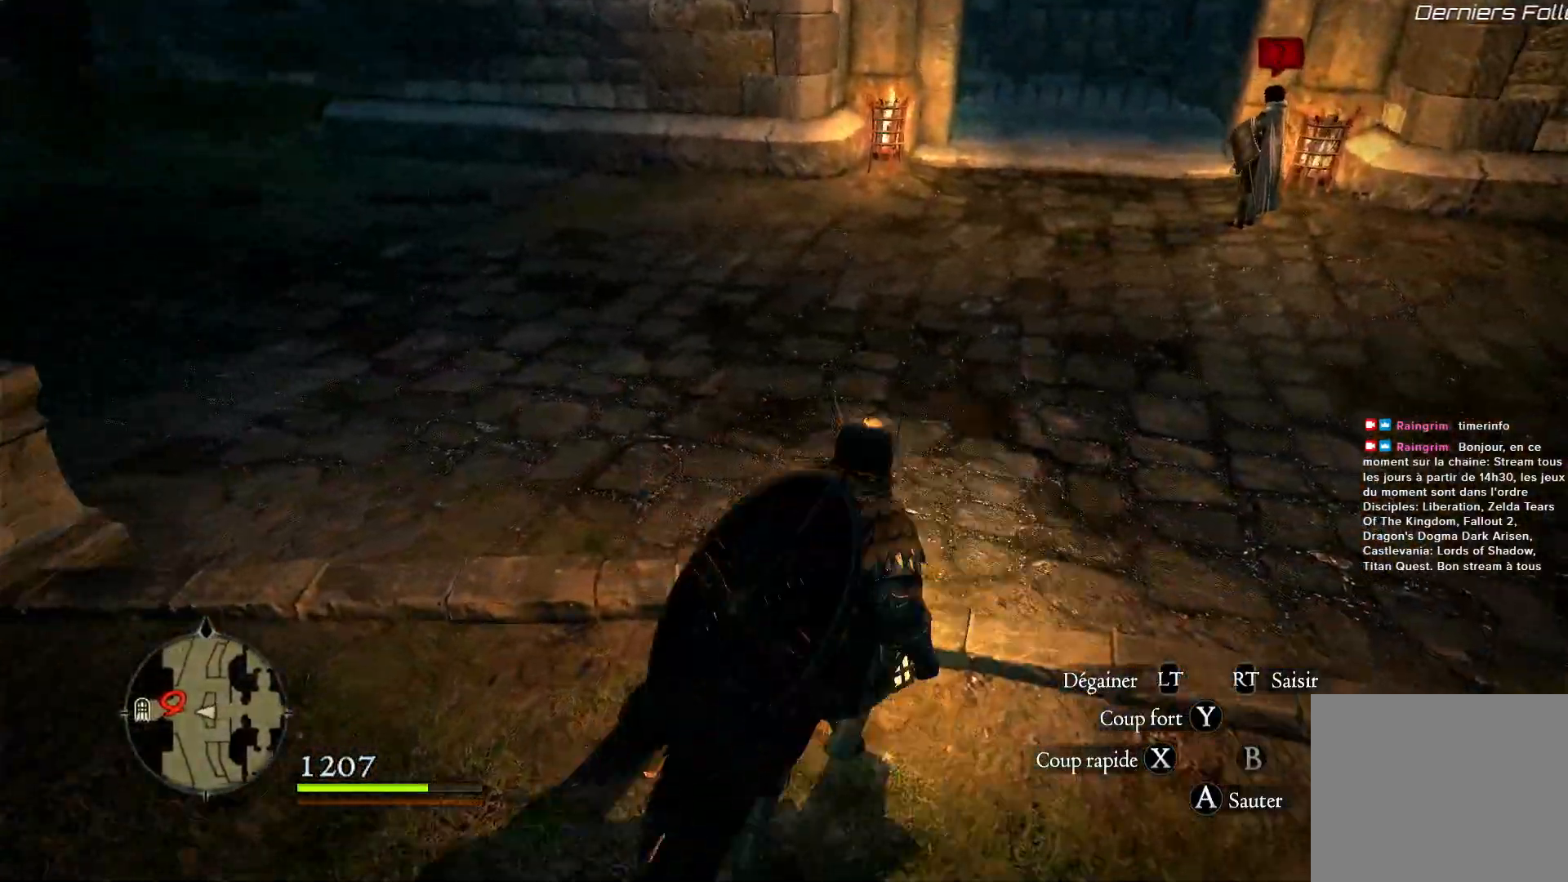
{"buttons": ["L3"], "left_stick": "up", "right_stick": "center", "events": [[450, "L3", "down"]]}
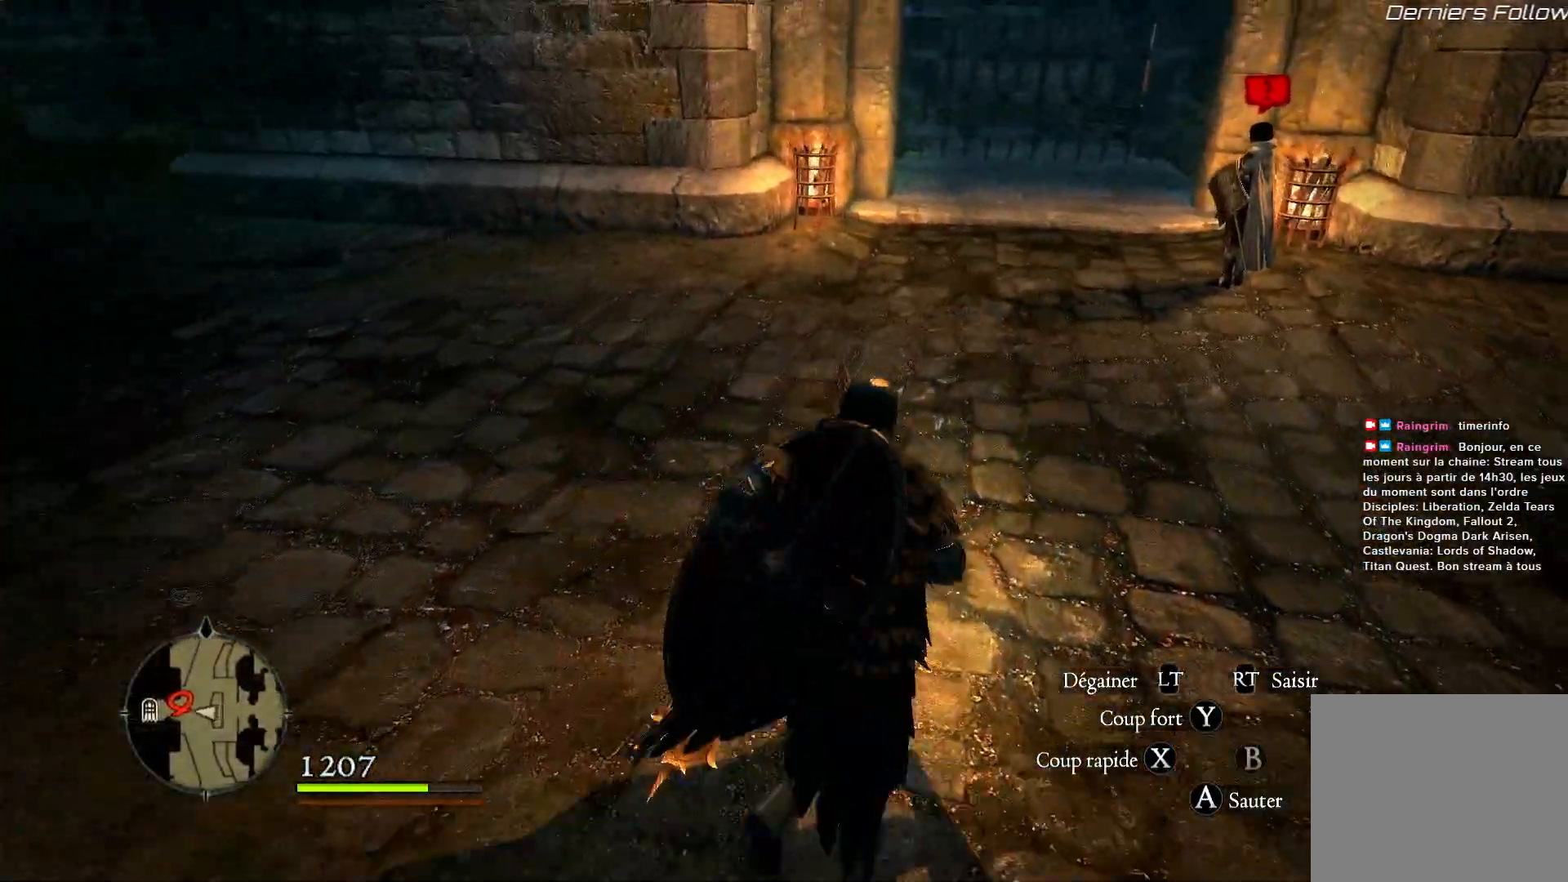
{"buttons": [], "left_stick": "up", "right_stick": "center", "events": [[150, "L3", "up"]]}
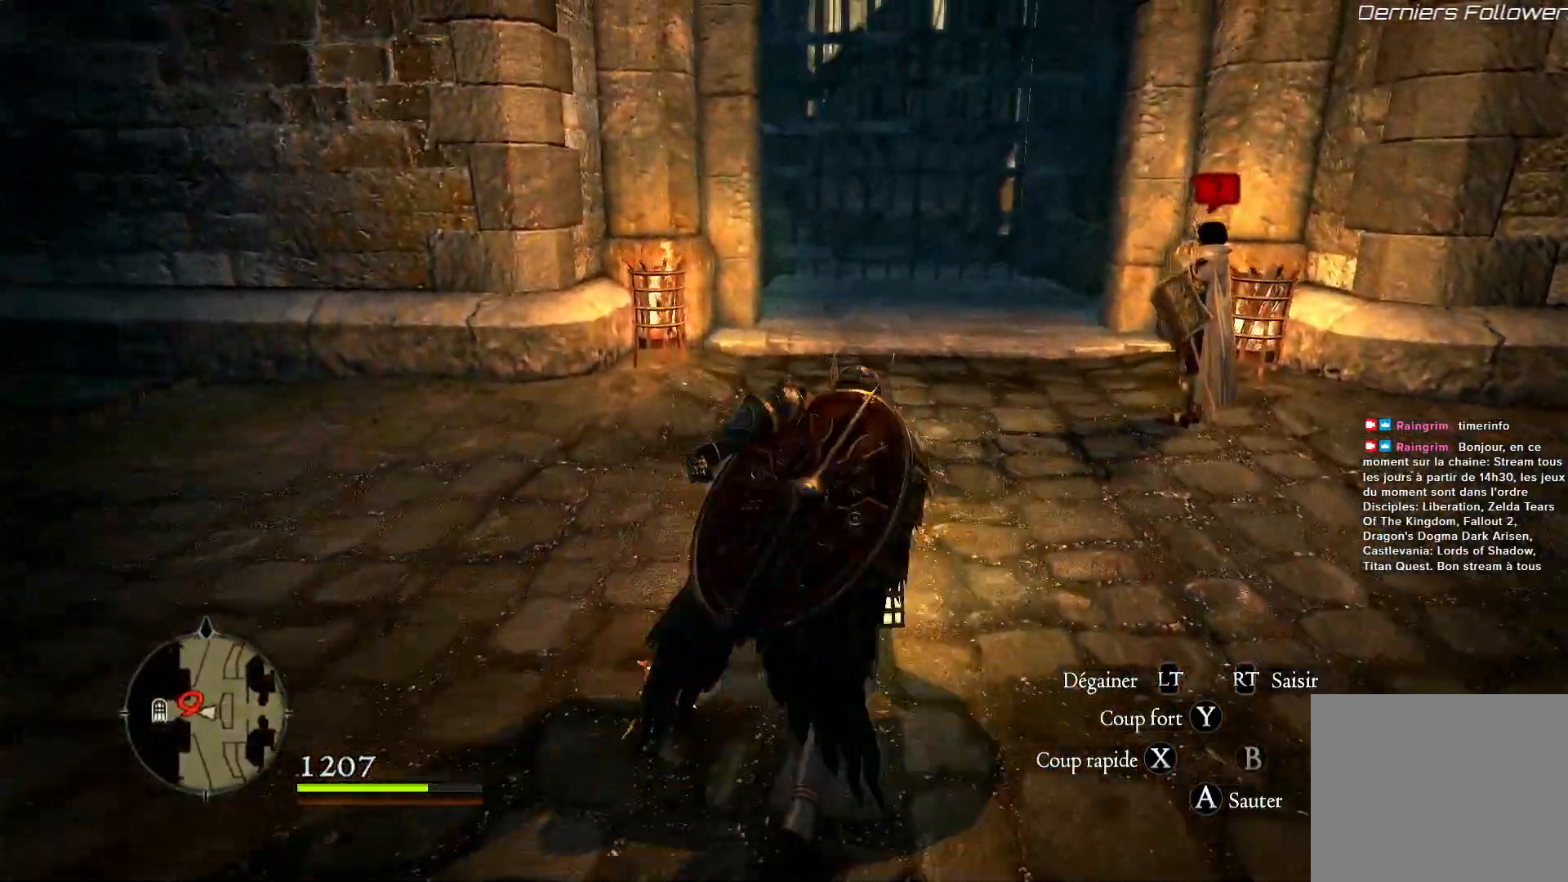
{"buttons": [], "left_stick": "up", "right_stick": "center", "events": []}
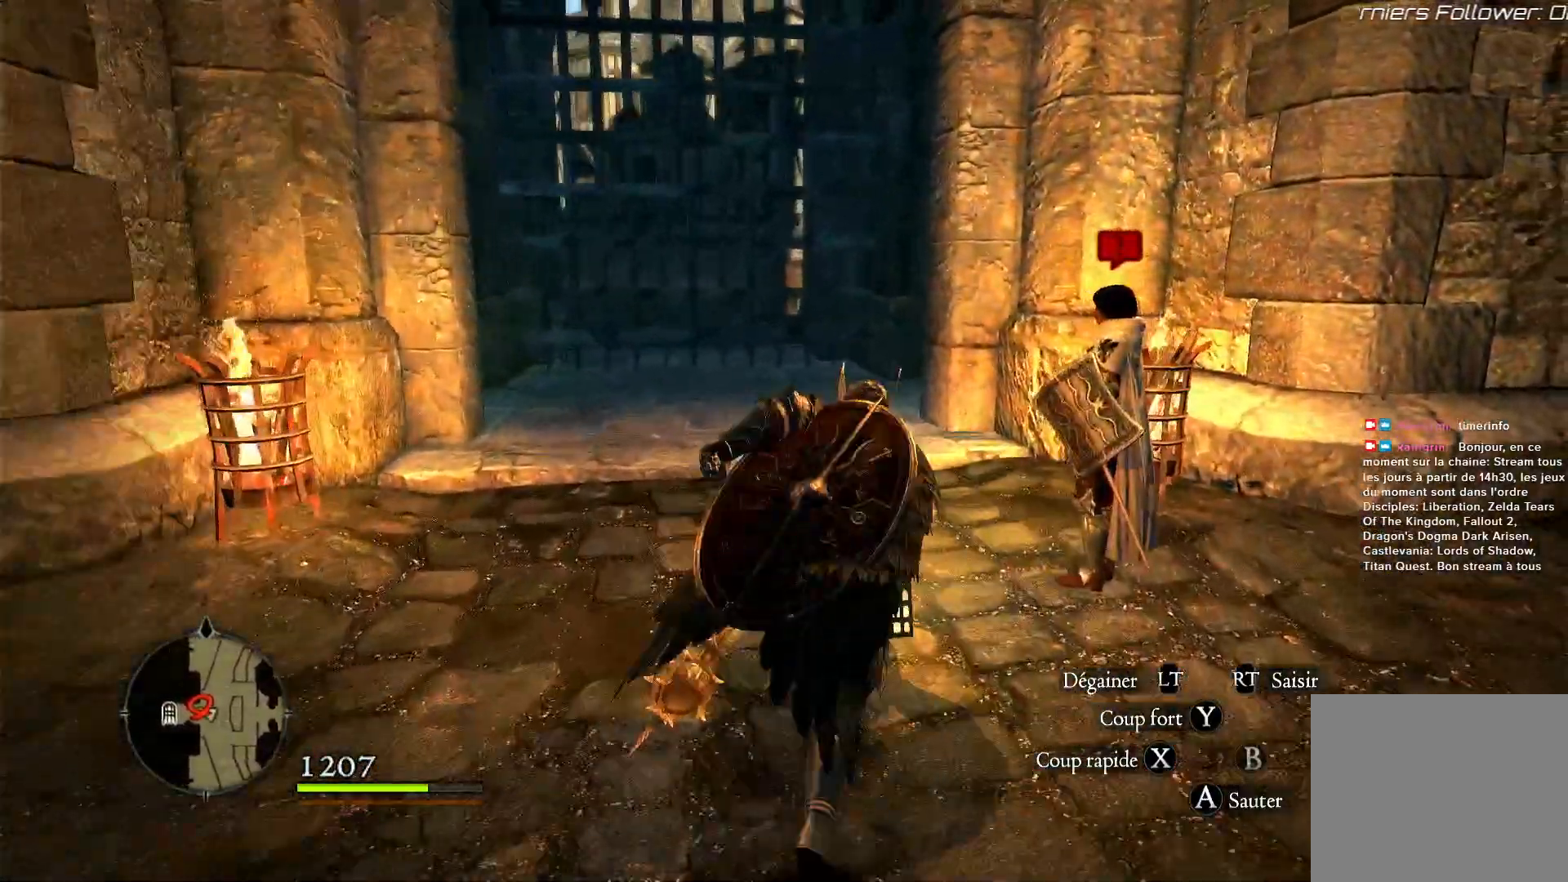
{"buttons": [], "left_stick": "up", "right_stick": "center", "events": [[17, "right_stick", "down-left"], [233, "right_stick", "center"]]}
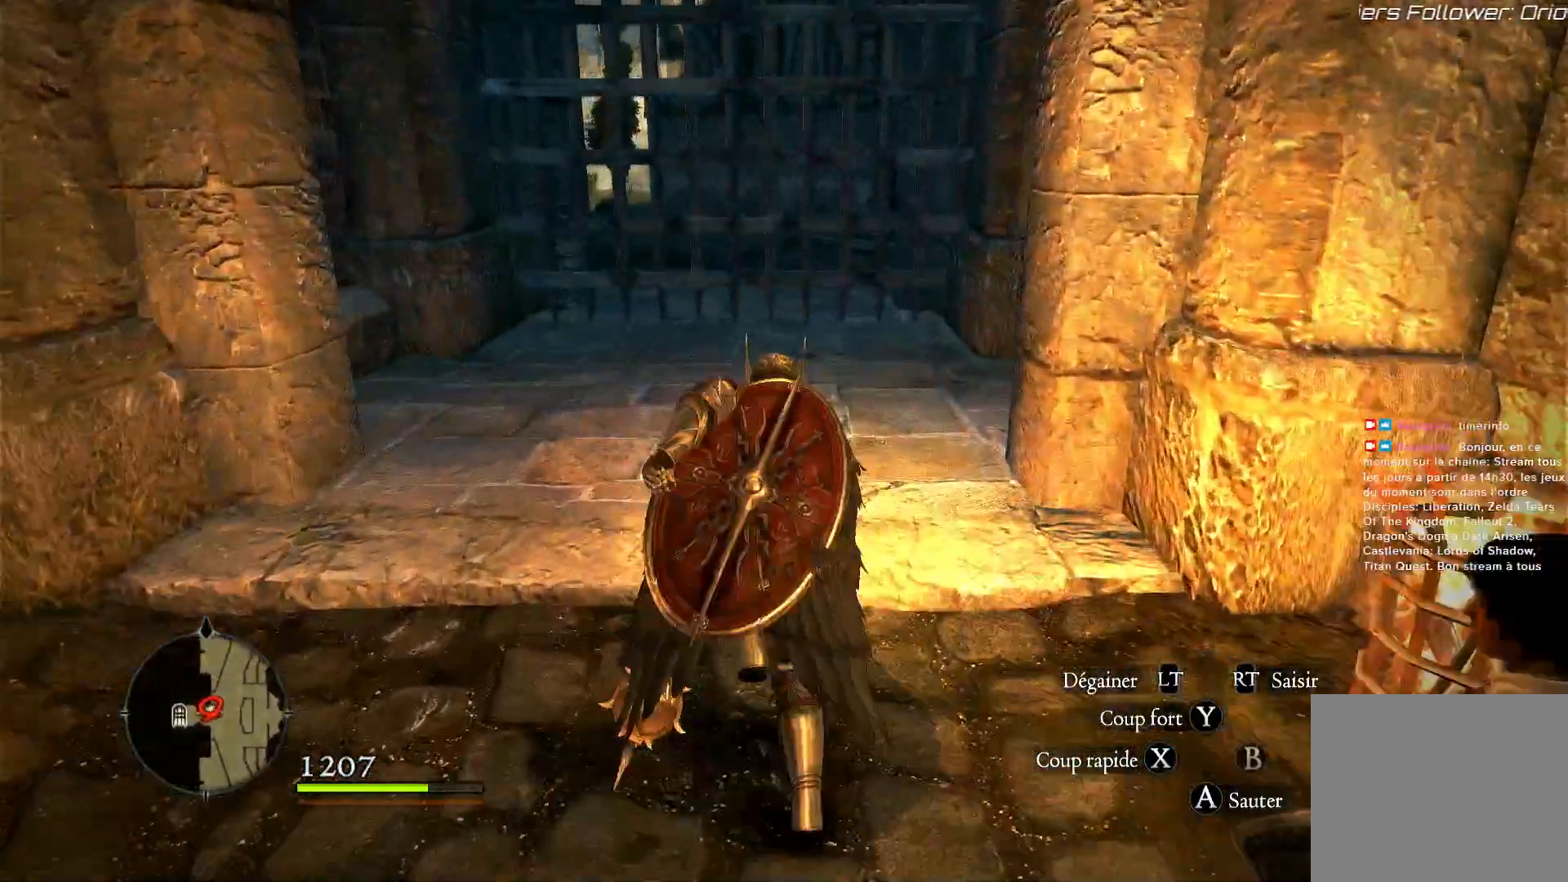
{"buttons": [], "left_stick": "up", "right_stick": "center", "events": [[183, "right_stick", "down-left"], [383, "right_stick", "center"]]}
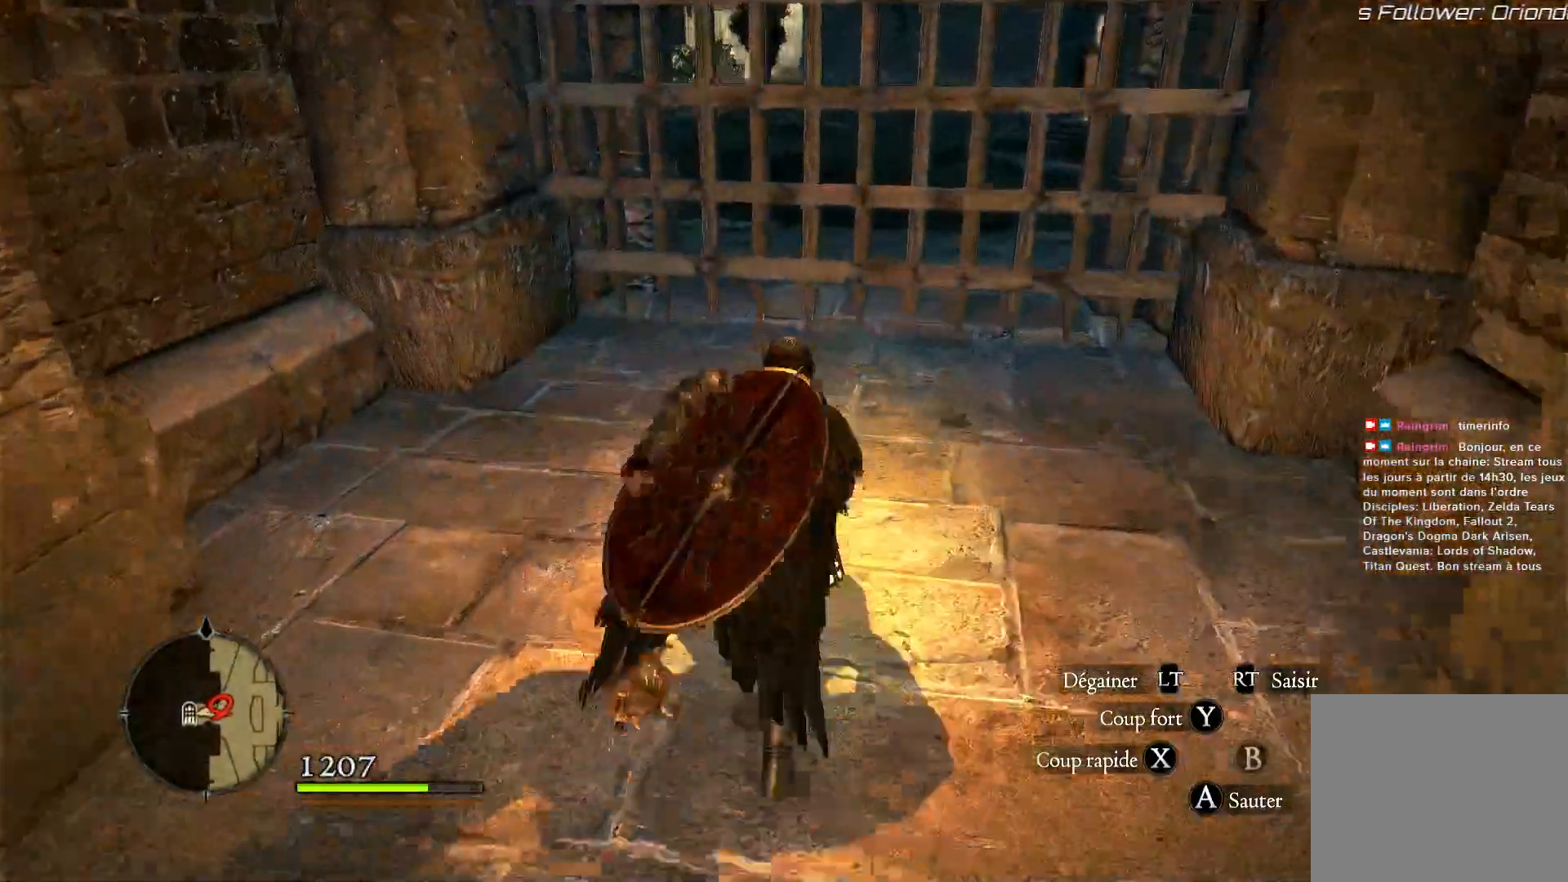
{"buttons": [], "left_stick": "up", "right_stick": "center", "events": []}
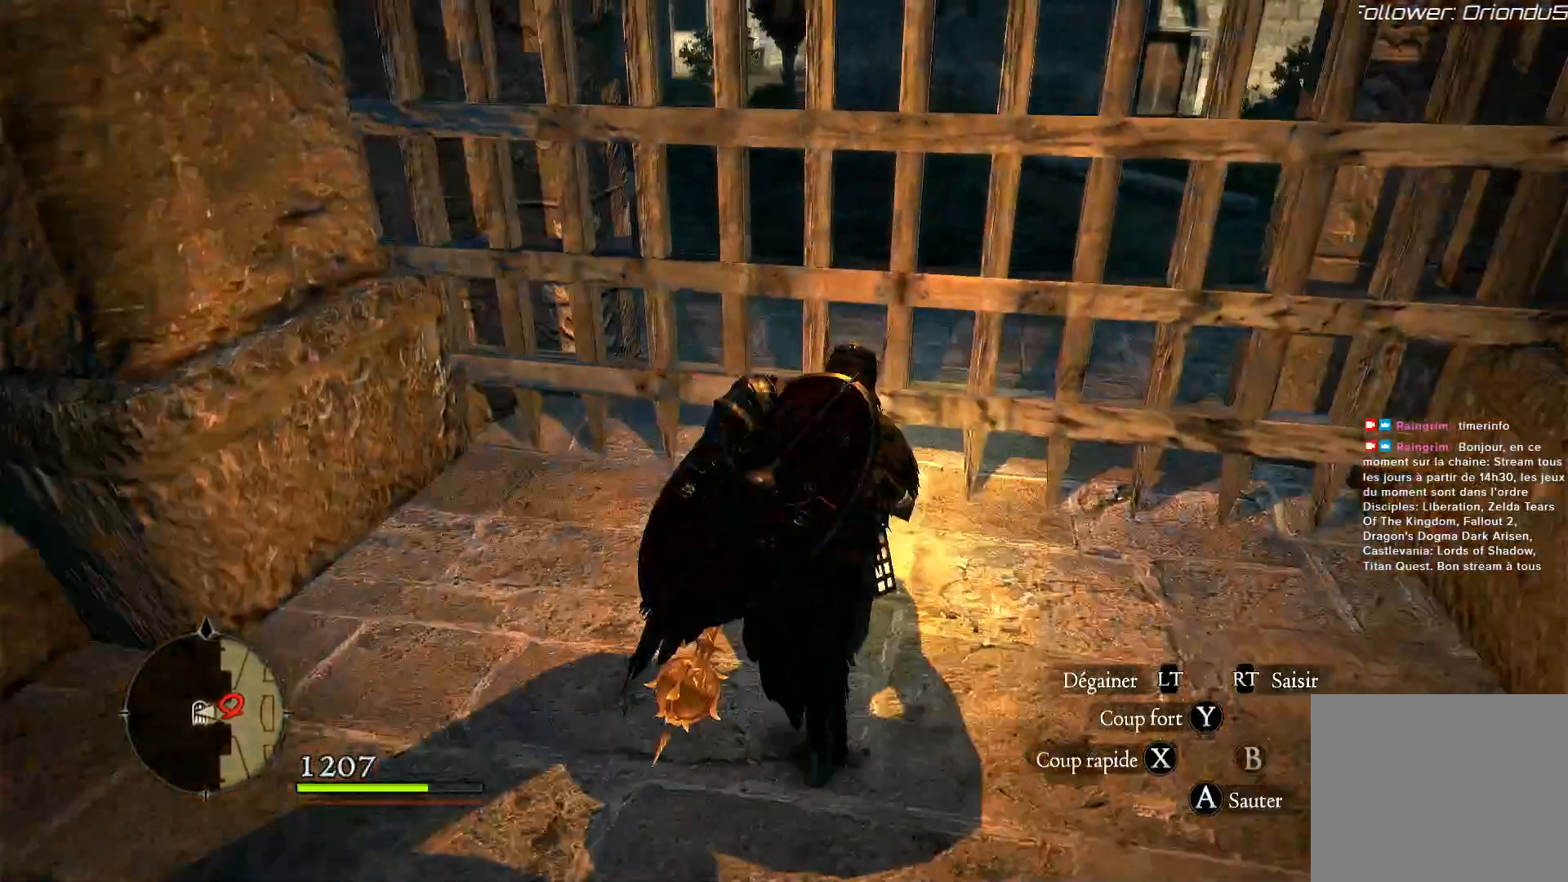
{"buttons": [], "left_stick": "center", "right_stick": "center", "events": [[117, "left_stick", "center"], [150, "B", "down"], [250, "B", "up"]]}
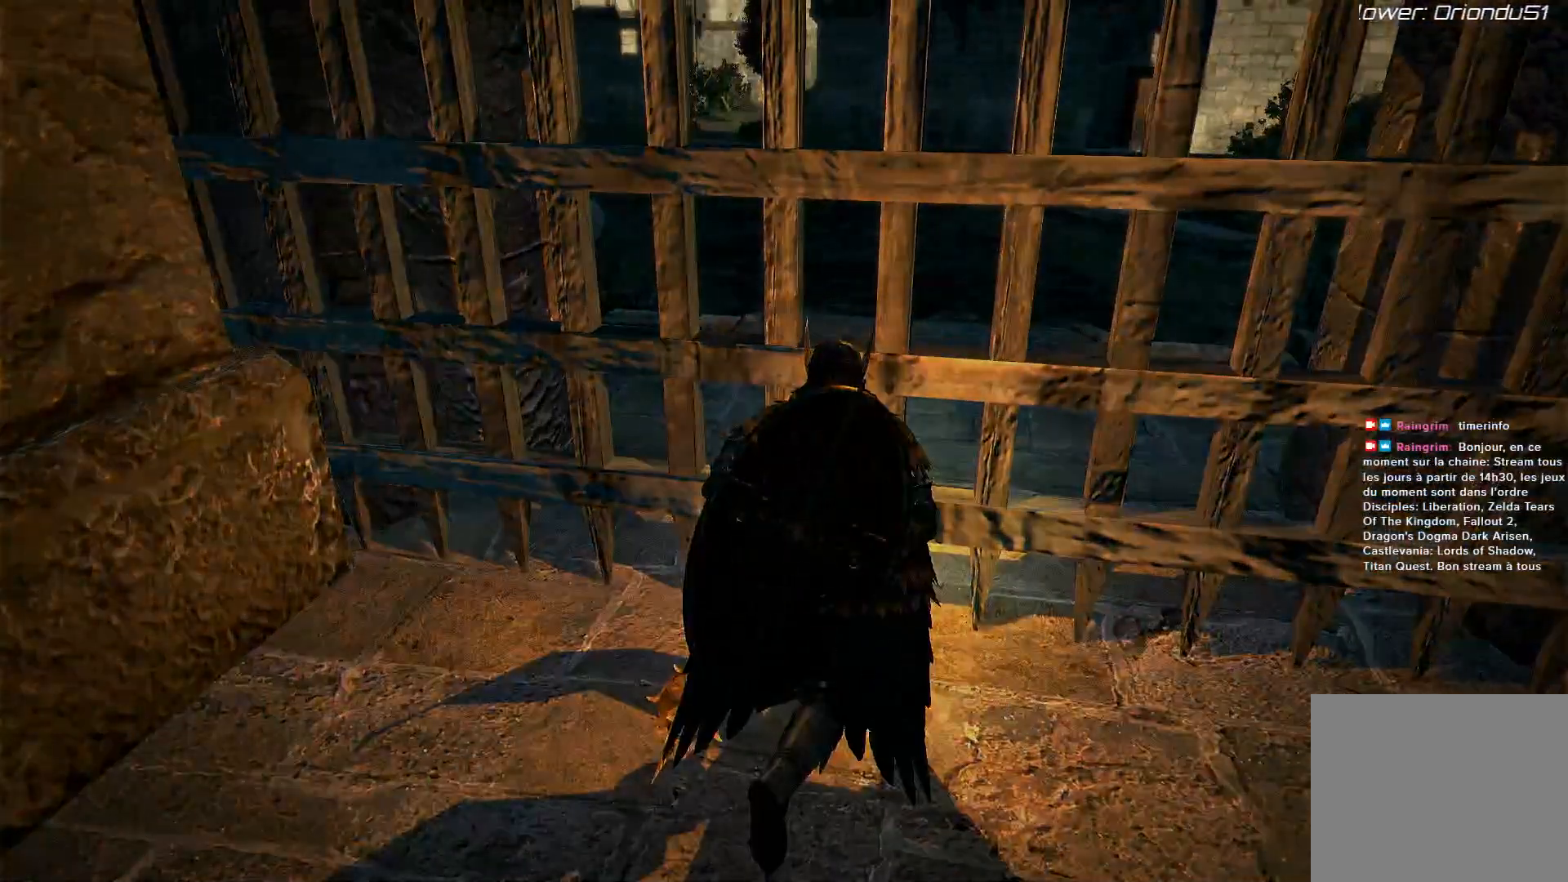
{"buttons": [], "left_stick": "center", "right_stick": "center", "events": []}
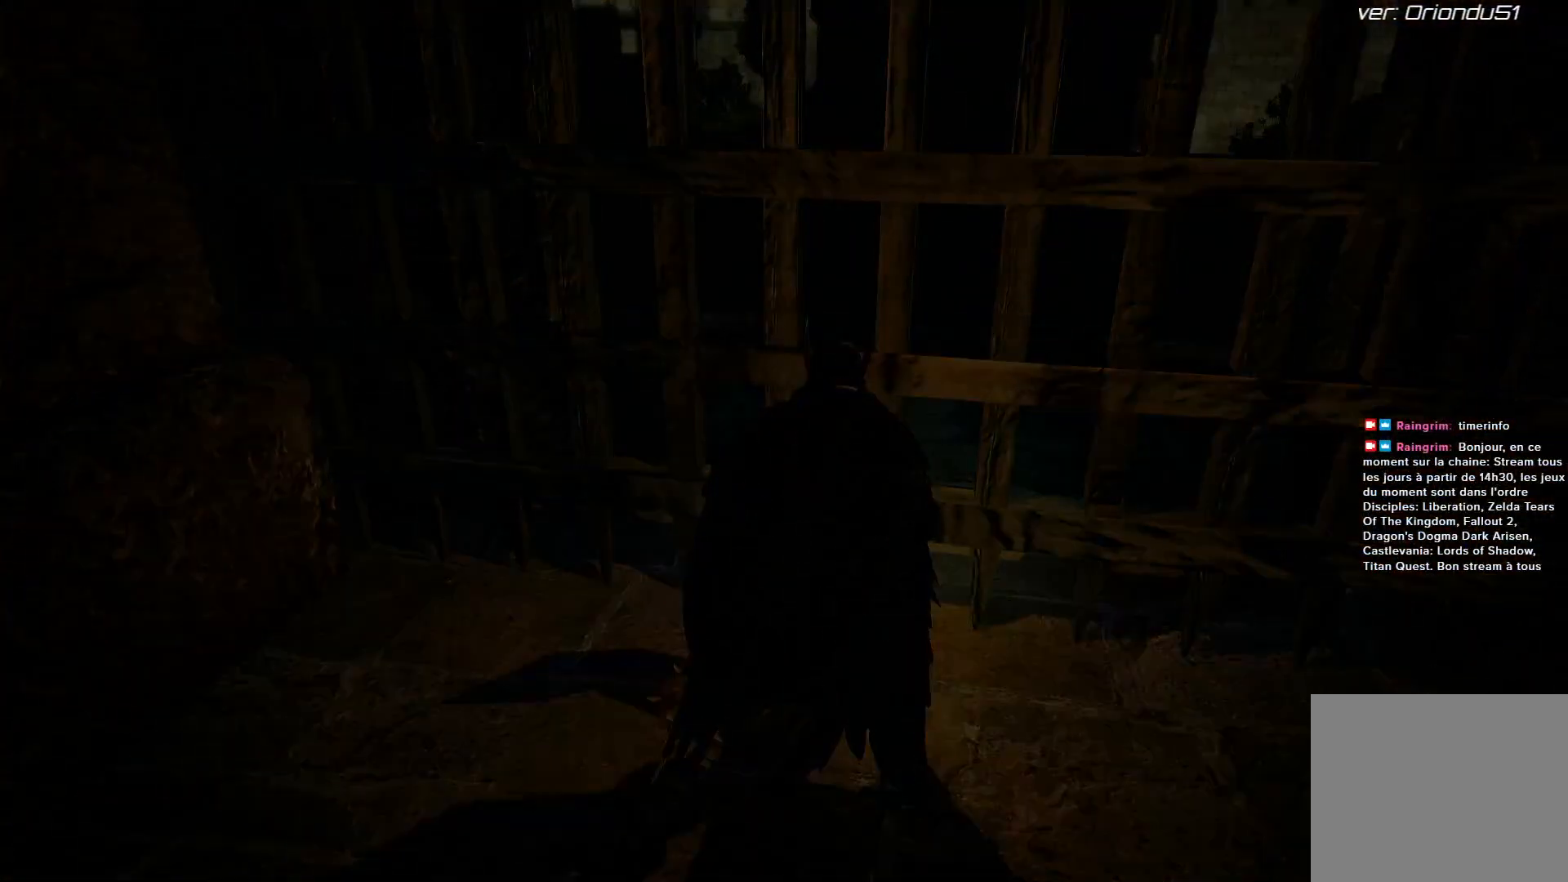
{"buttons": [], "left_stick": "center", "right_stick": "center", "events": []}
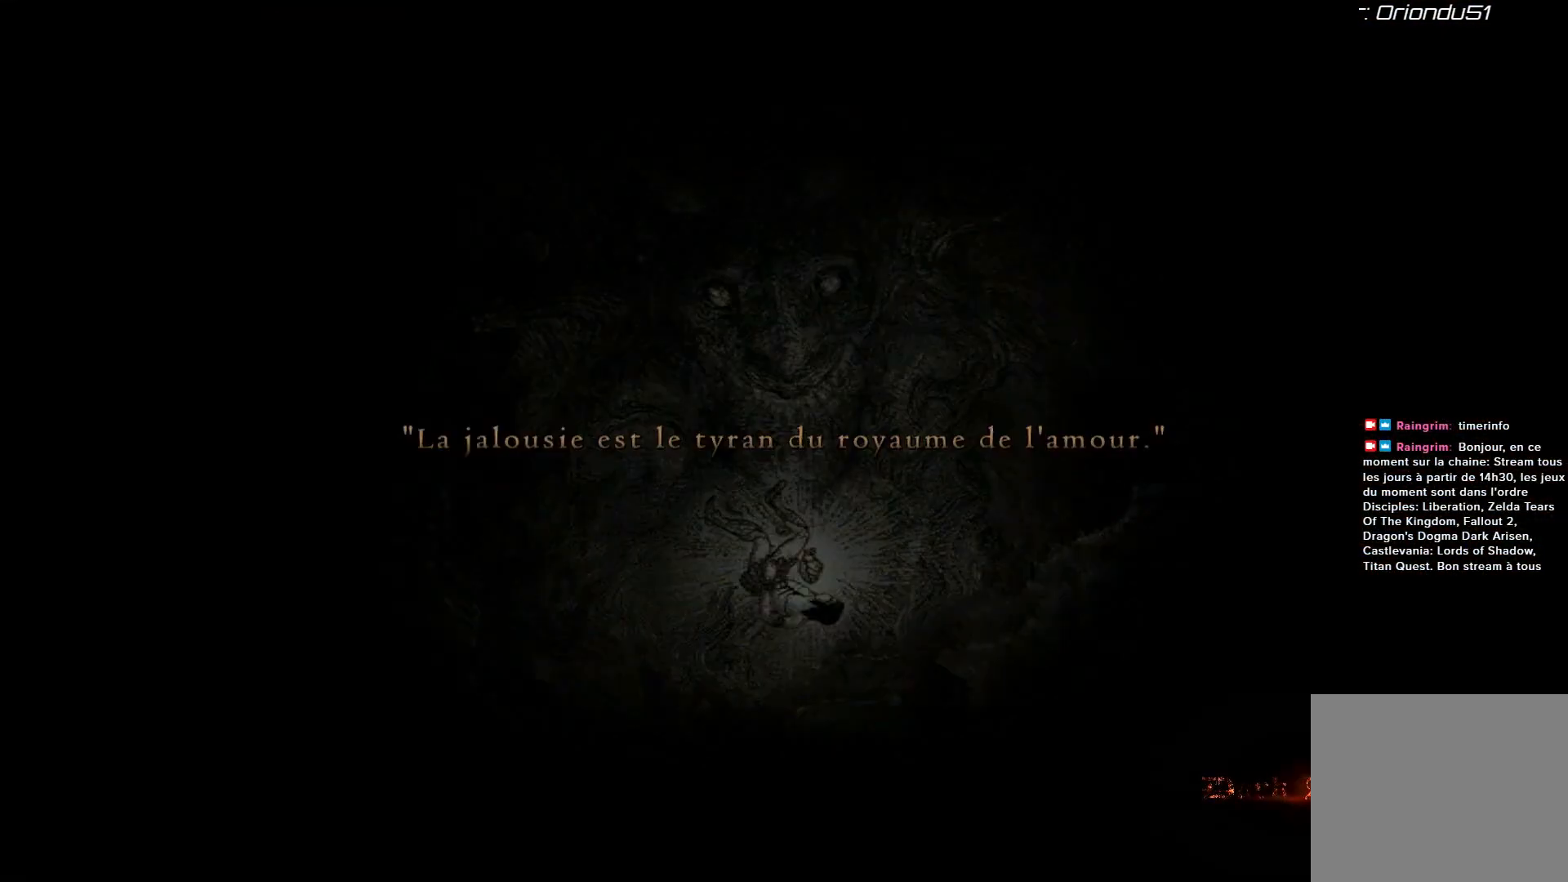
{"buttons": [], "left_stick": "center", "right_stick": "center", "events": []}
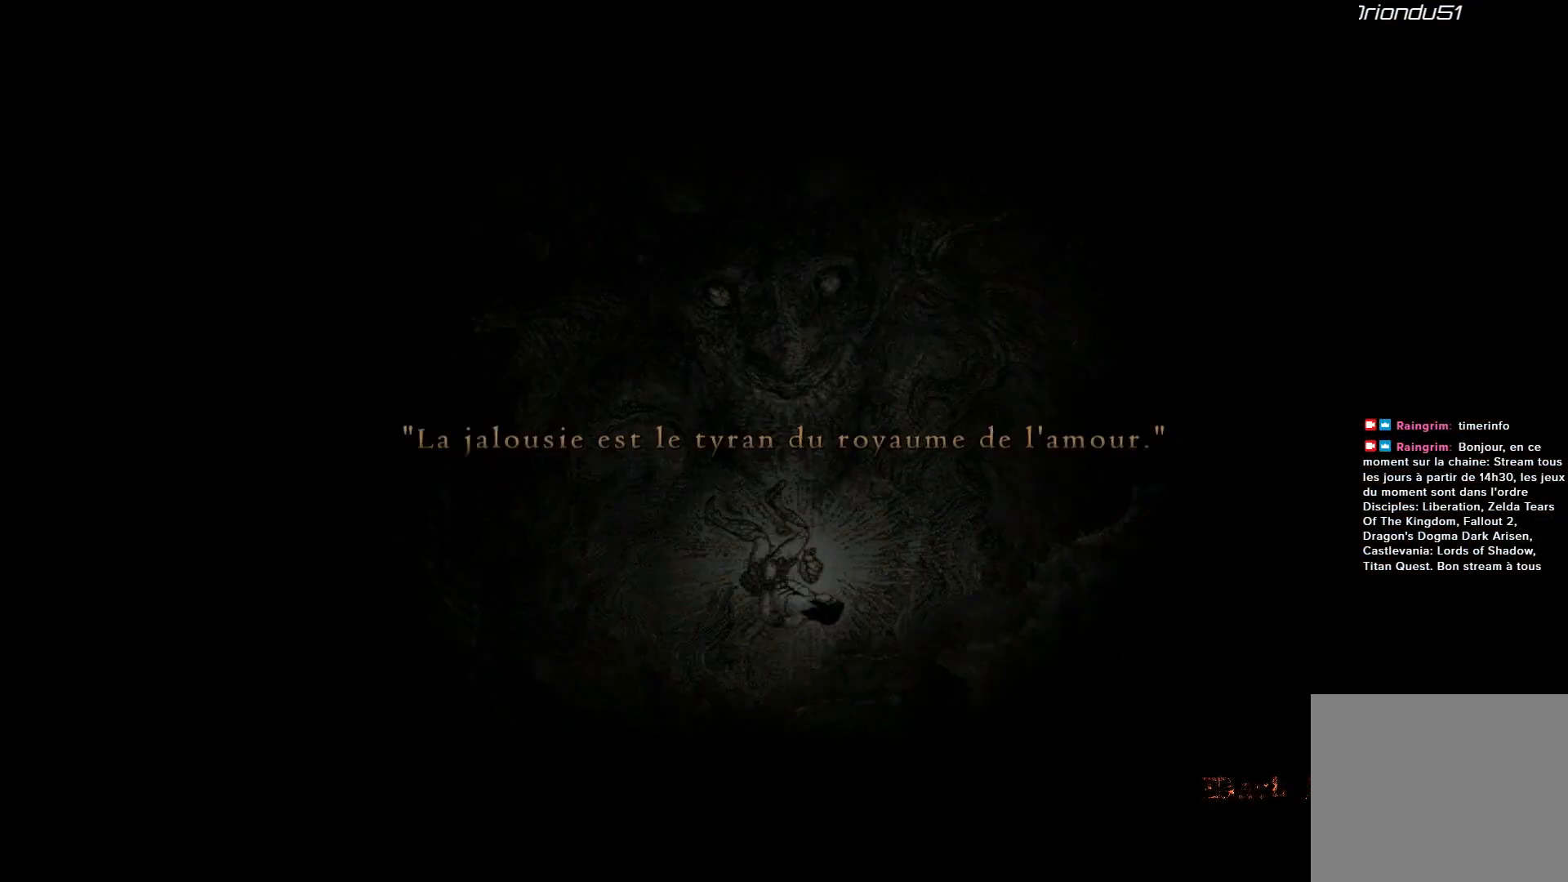
{"buttons": [], "left_stick": "center", "right_stick": "center", "events": []}
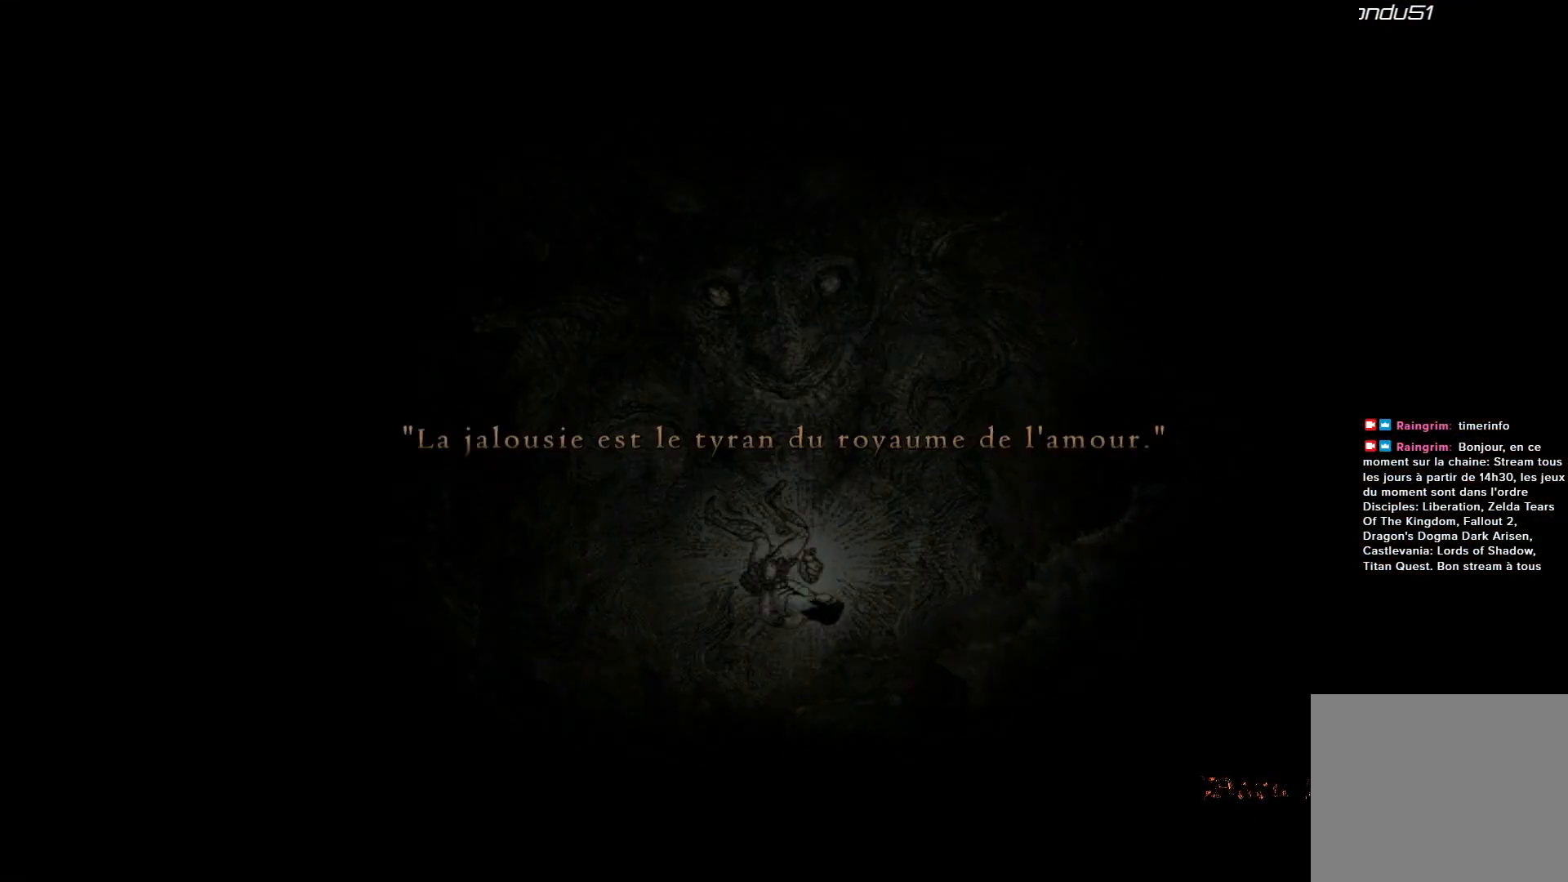
{"buttons": [], "left_stick": "center", "right_stick": "center", "events": []}
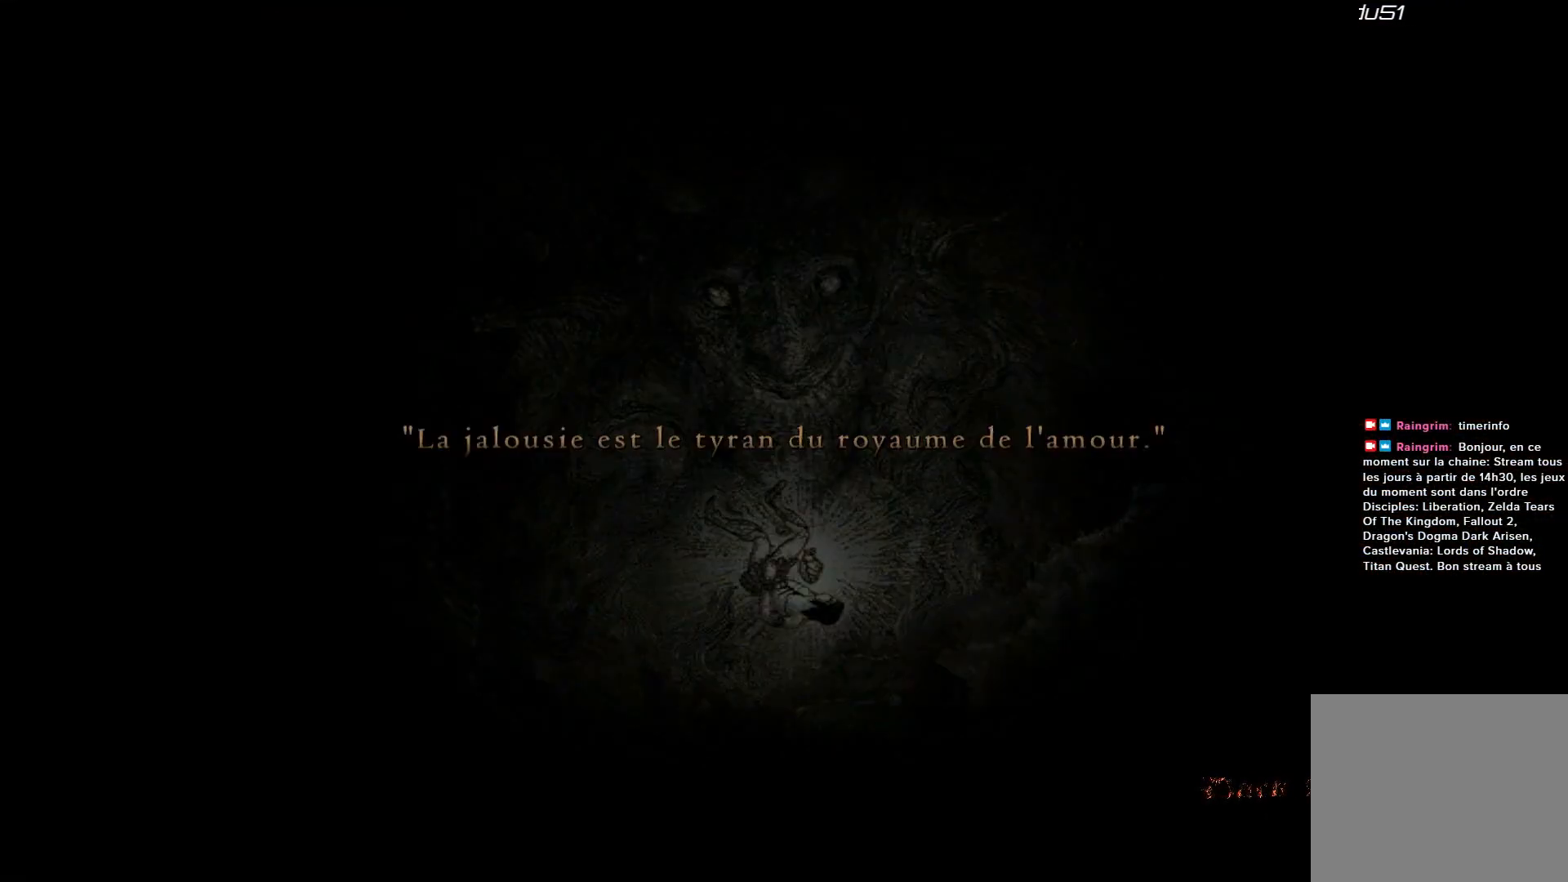
{"buttons": [], "left_stick": "center", "right_stick": "center", "events": []}
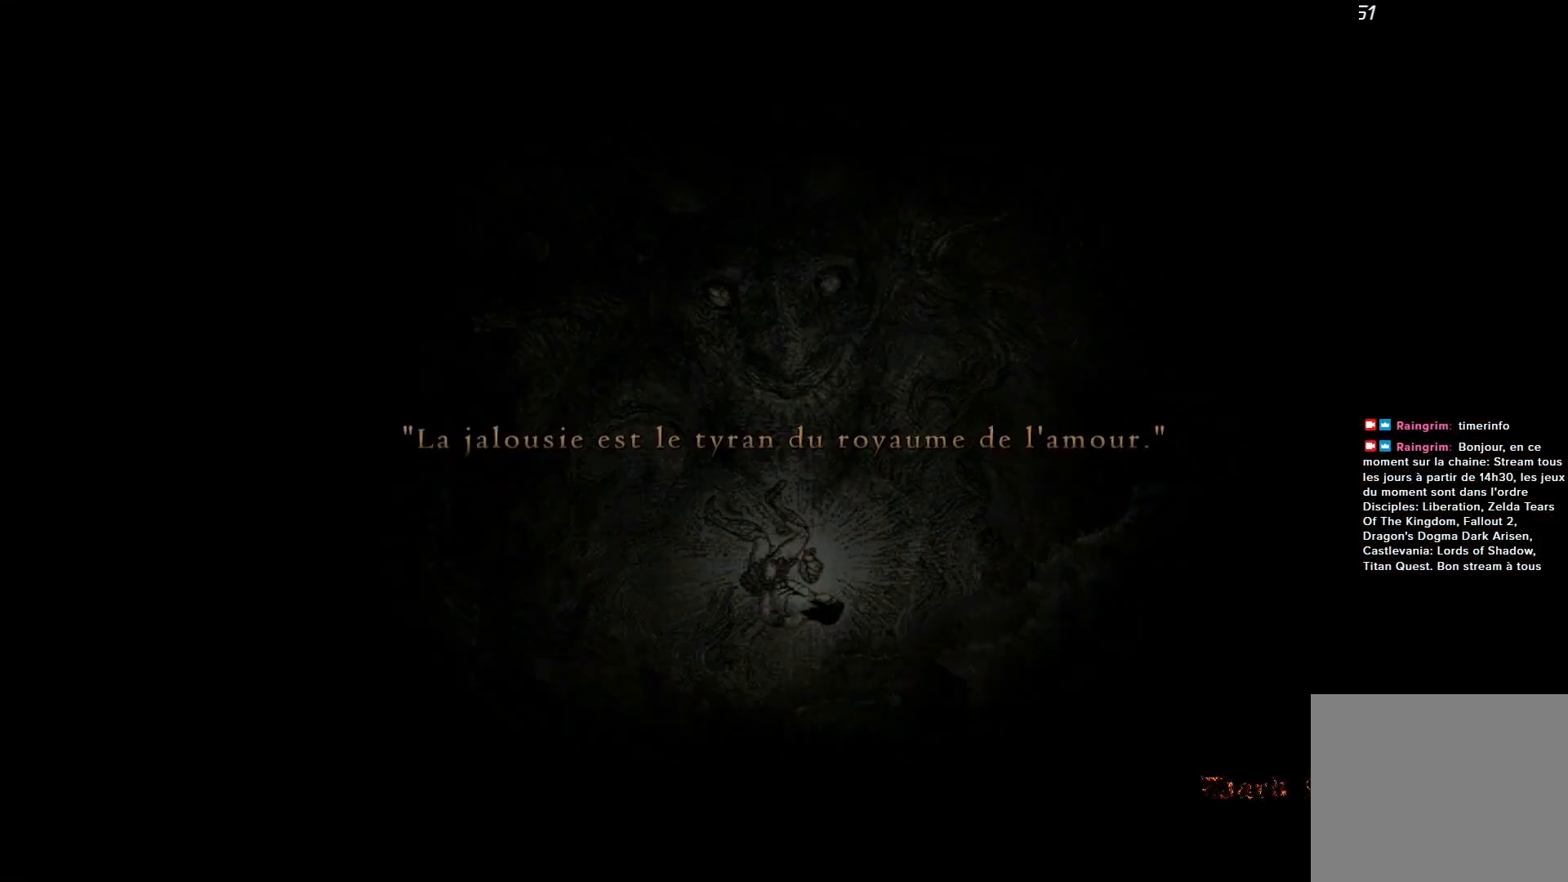
{"buttons": [], "left_stick": "center", "right_stick": "center", "events": []}